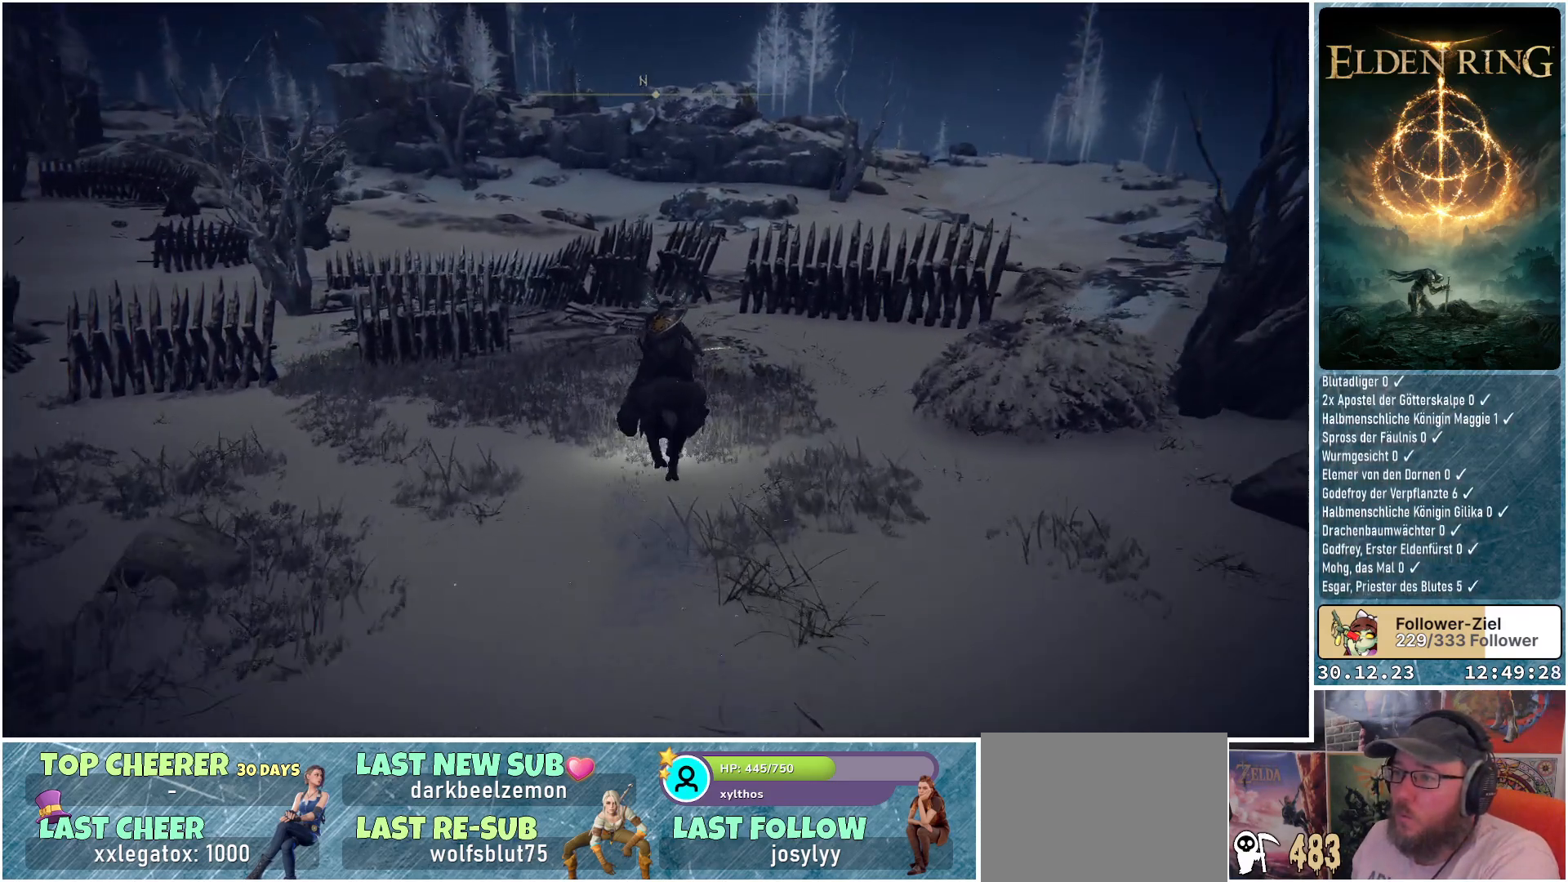
Gameplay with a controller (Xbox layout); each line is a JSON object with the inputs held at the frame after it. "events" lists button and stick changes between this image and that frame as [ms after this image, input, new state], when the widget could be followed in between.
{"buttons": [], "left_stick": "up", "right_stick": "center", "events": []}
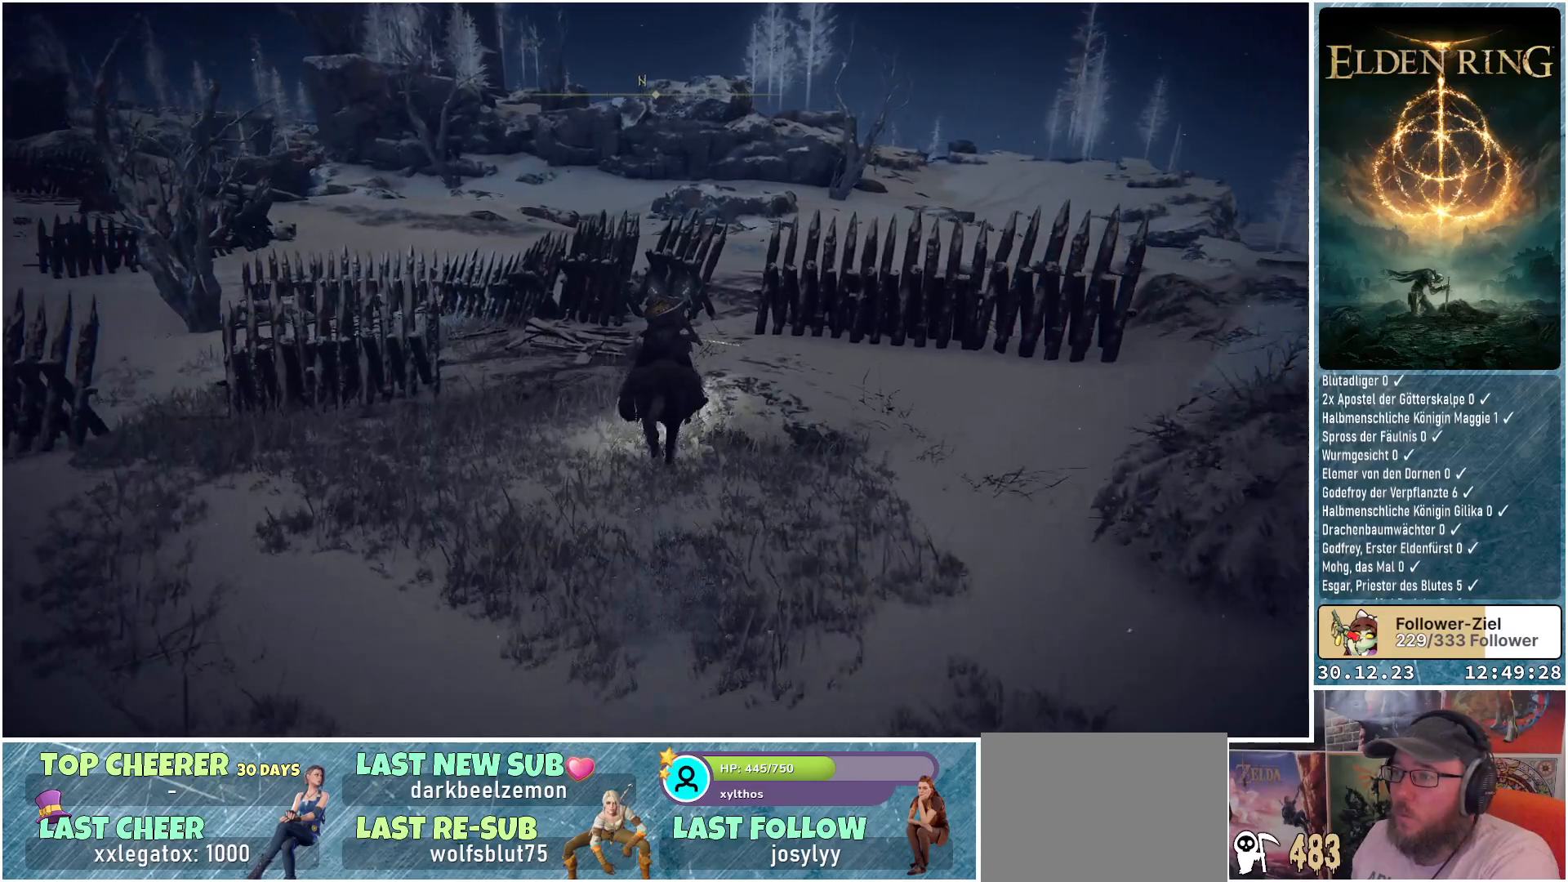
{"buttons": [], "left_stick": "up", "right_stick": "center", "events": [[267, "A", "down"], [367, "A", "up"]]}
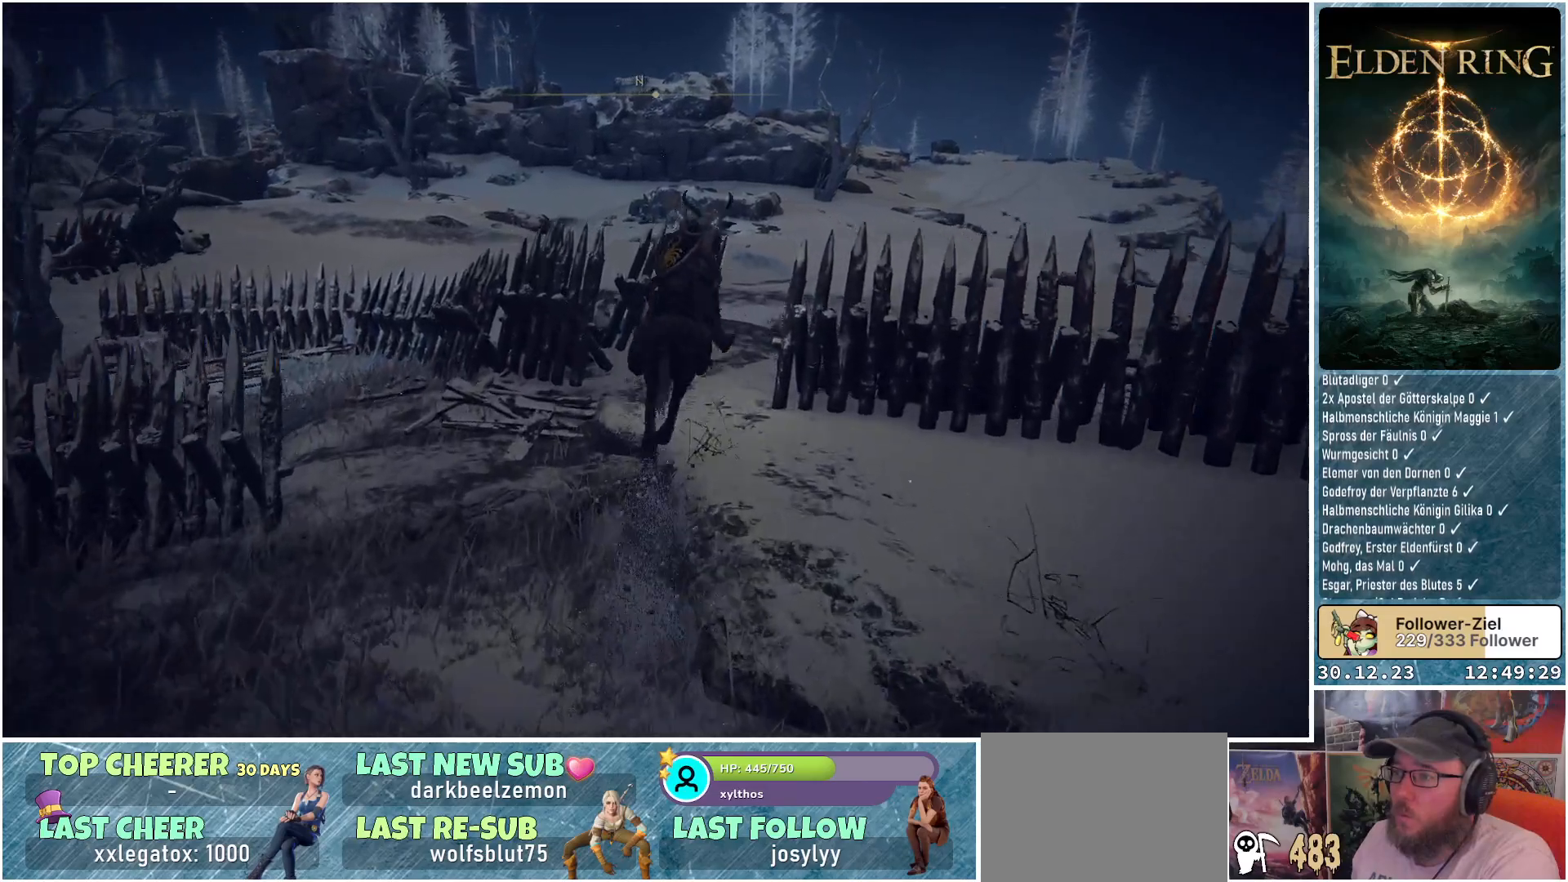
{"buttons": [], "left_stick": "up", "right_stick": "center", "events": [[234, "A", "down"], [317, "A", "up"]]}
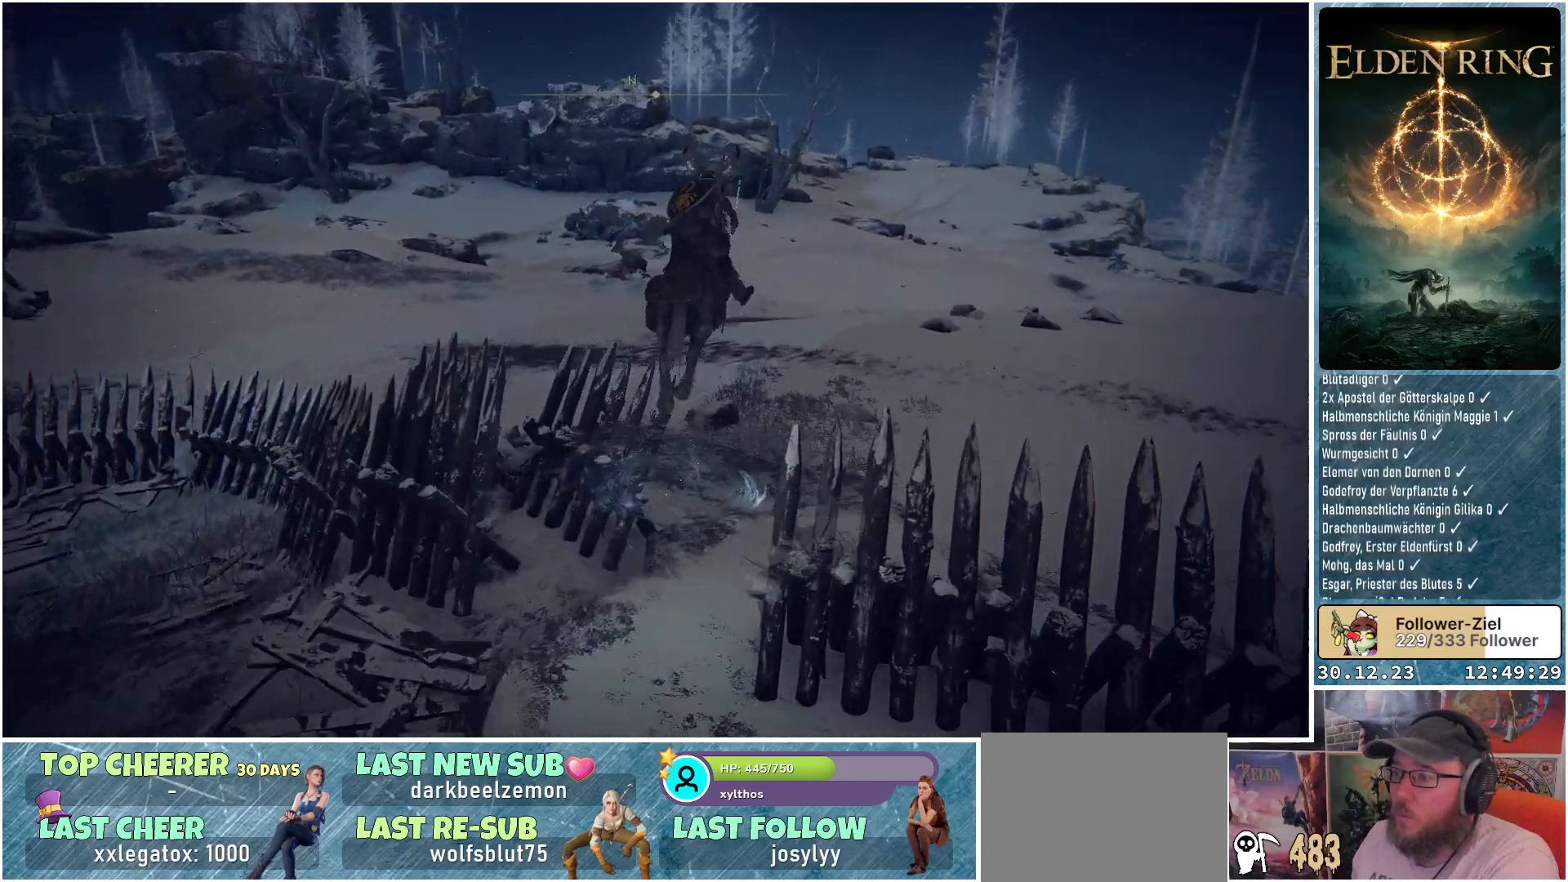
{"buttons": [], "left_stick": "up", "right_stick": "center", "events": []}
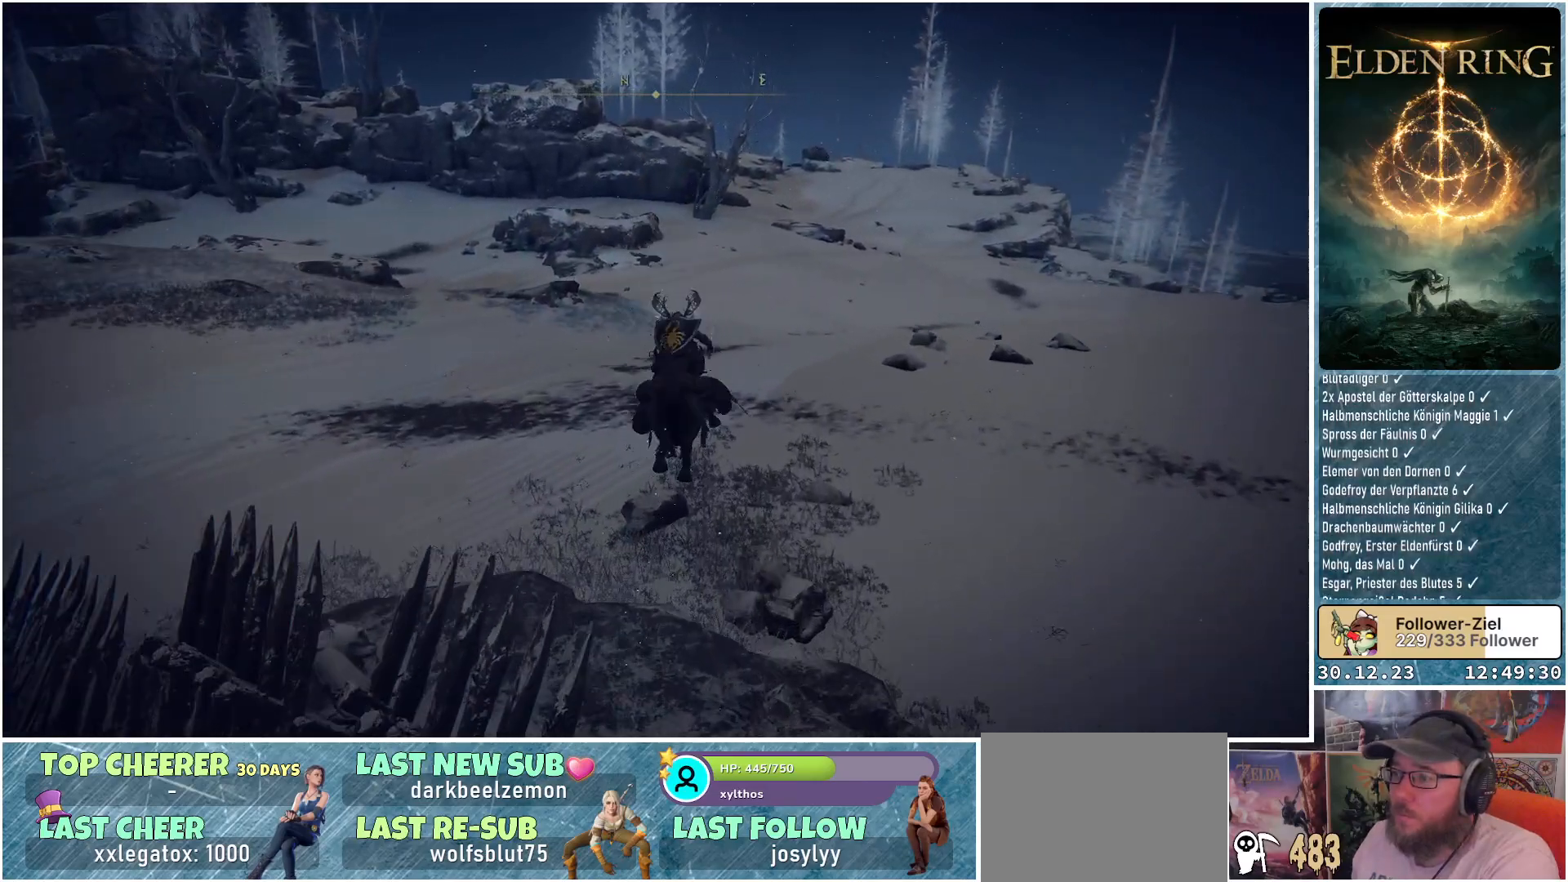
{"buttons": [], "left_stick": "up", "right_stick": "center", "events": [[351, "B", "down"], [434, "B", "up"]]}
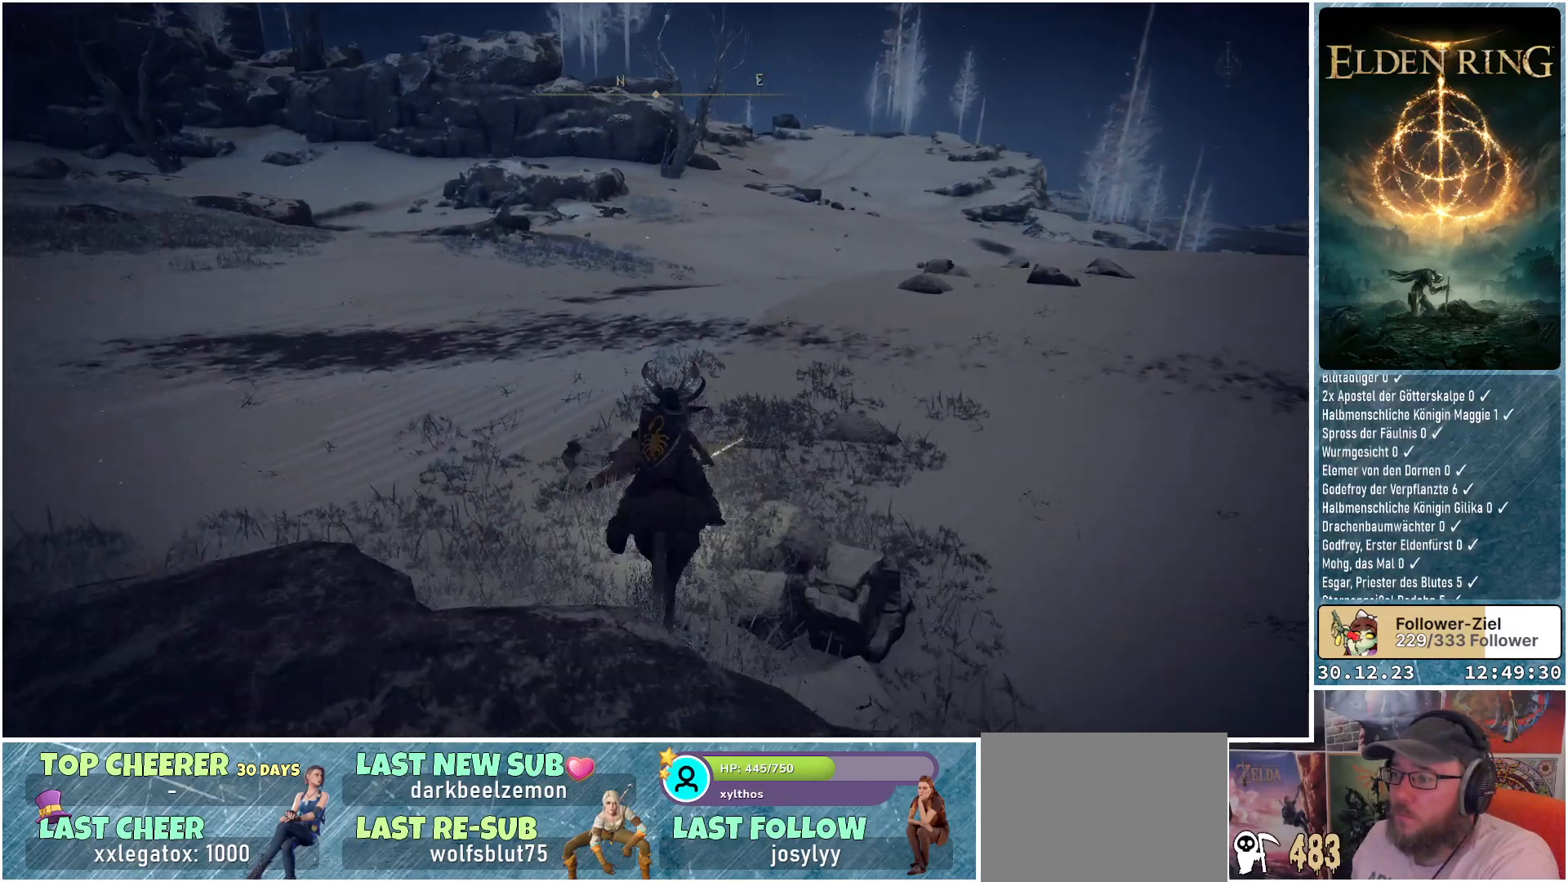
{"buttons": [], "left_stick": "up", "right_stick": "center", "events": []}
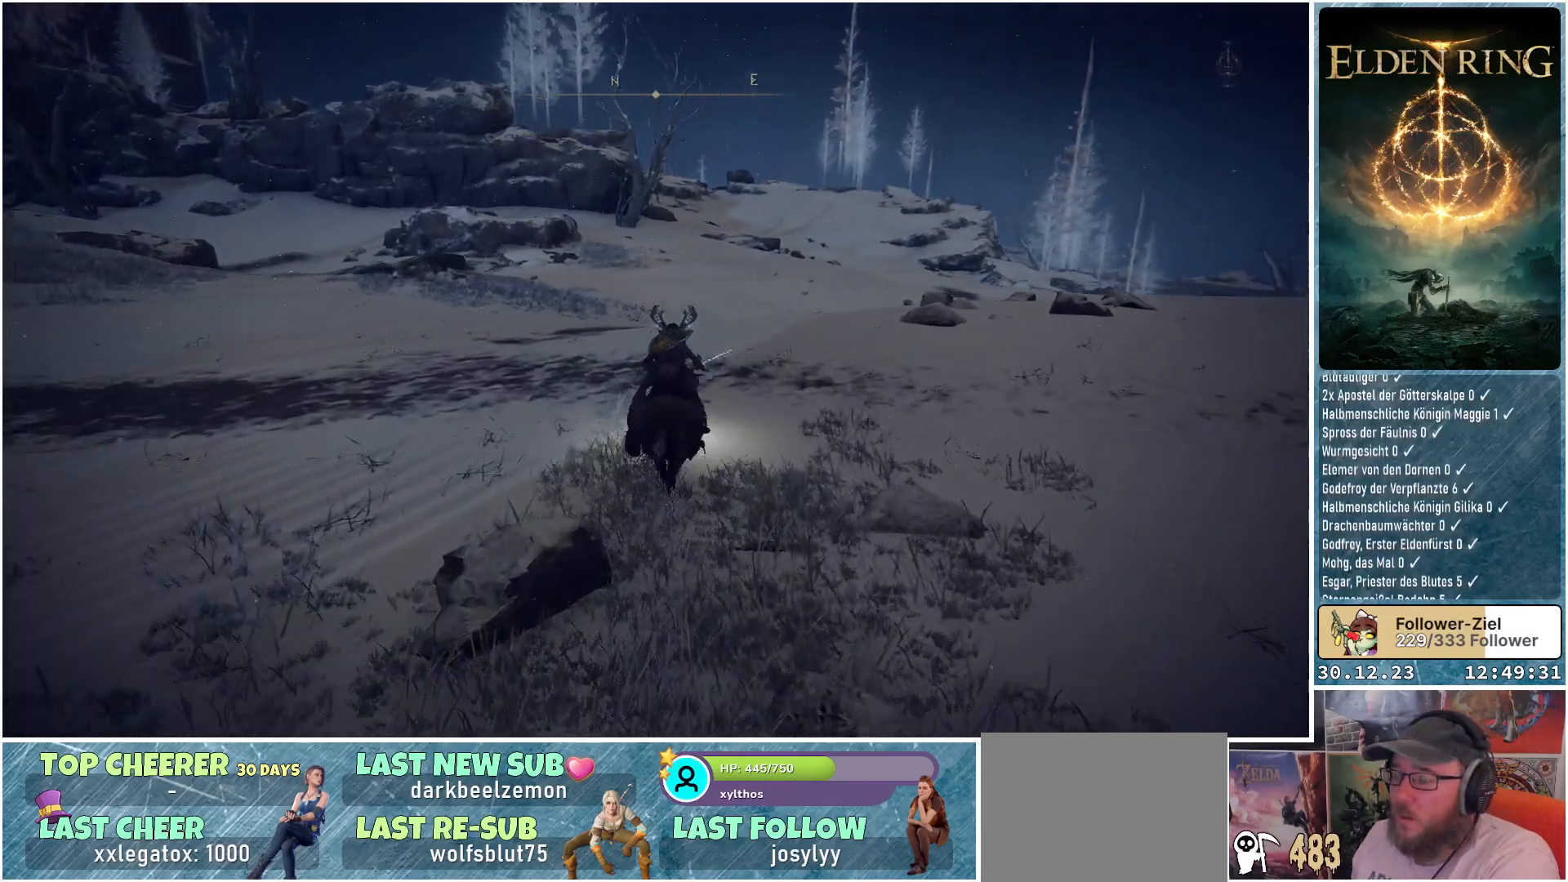
{"buttons": [], "left_stick": "up", "right_stick": "center", "events": []}
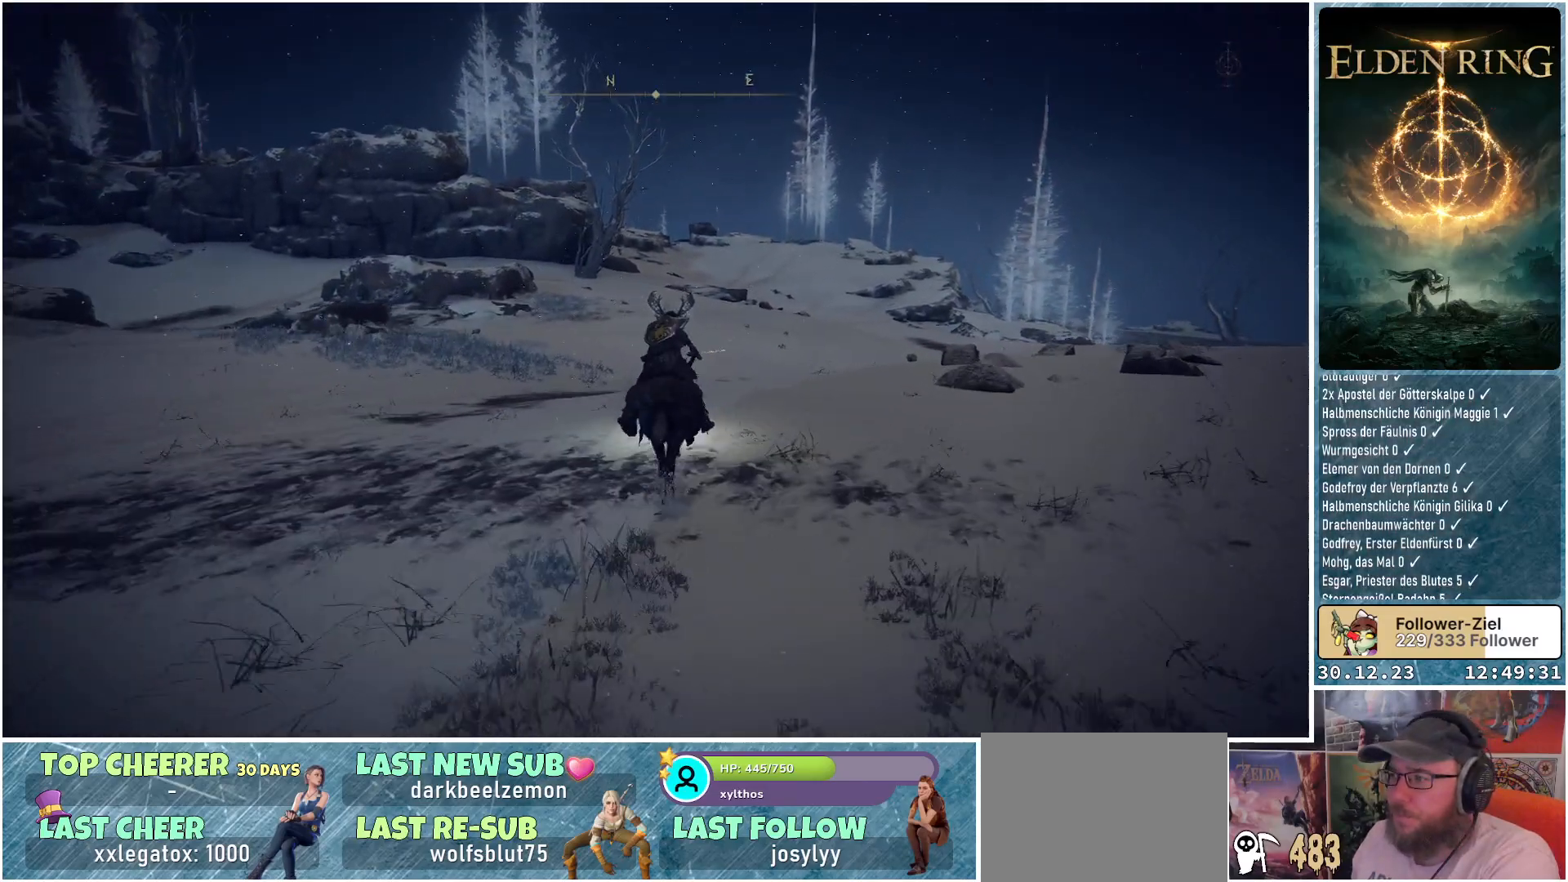
{"buttons": [], "left_stick": "up", "right_stick": "left", "events": [[167, "right_stick", "left"]]}
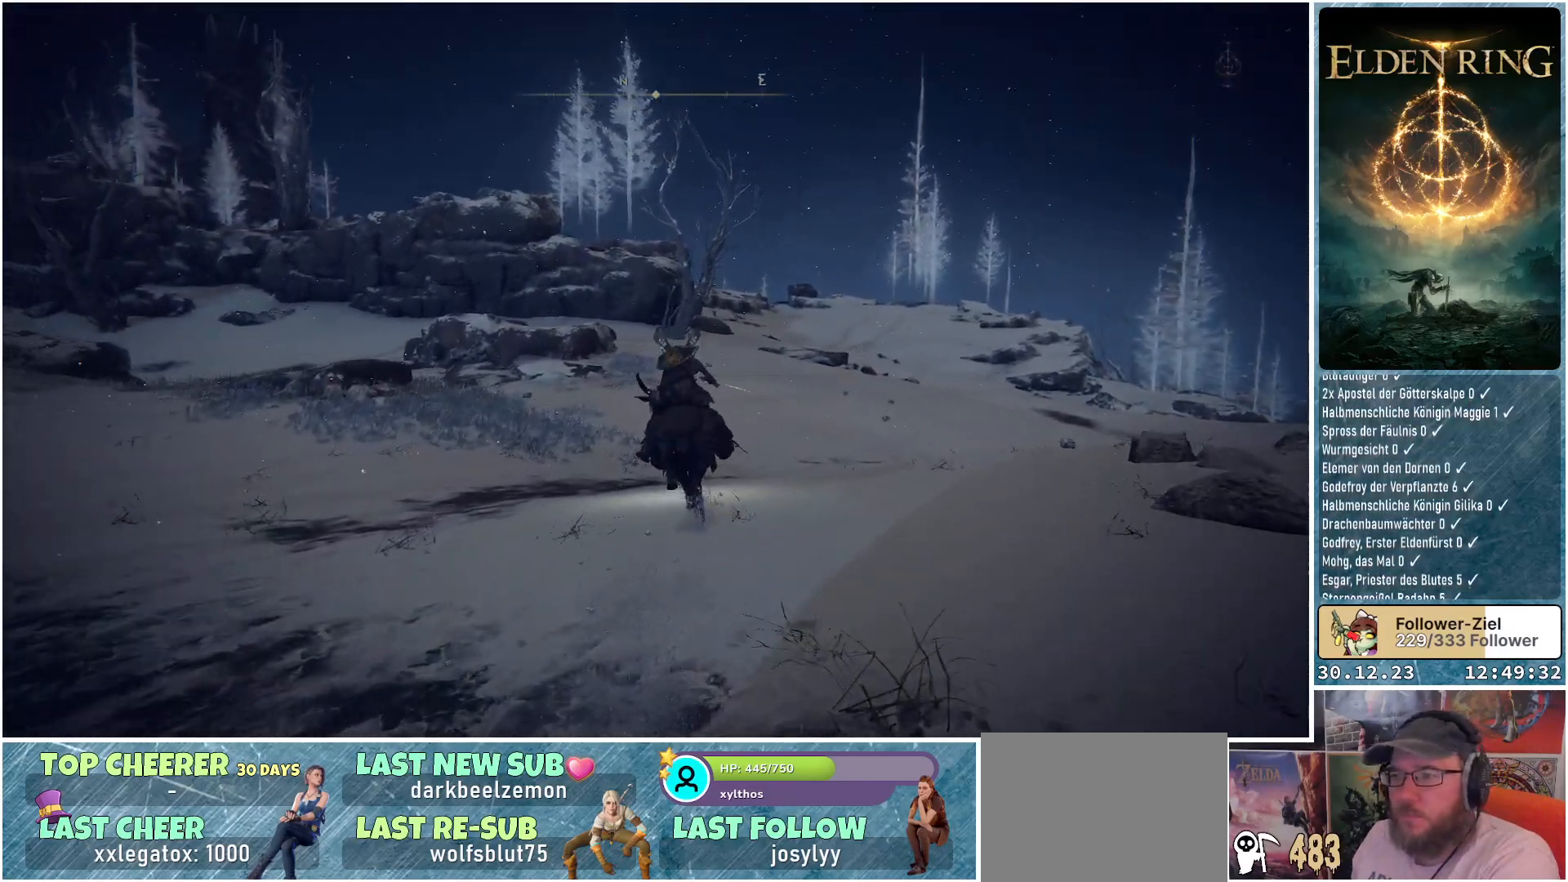
{"buttons": [], "left_stick": "up", "right_stick": "left", "events": []}
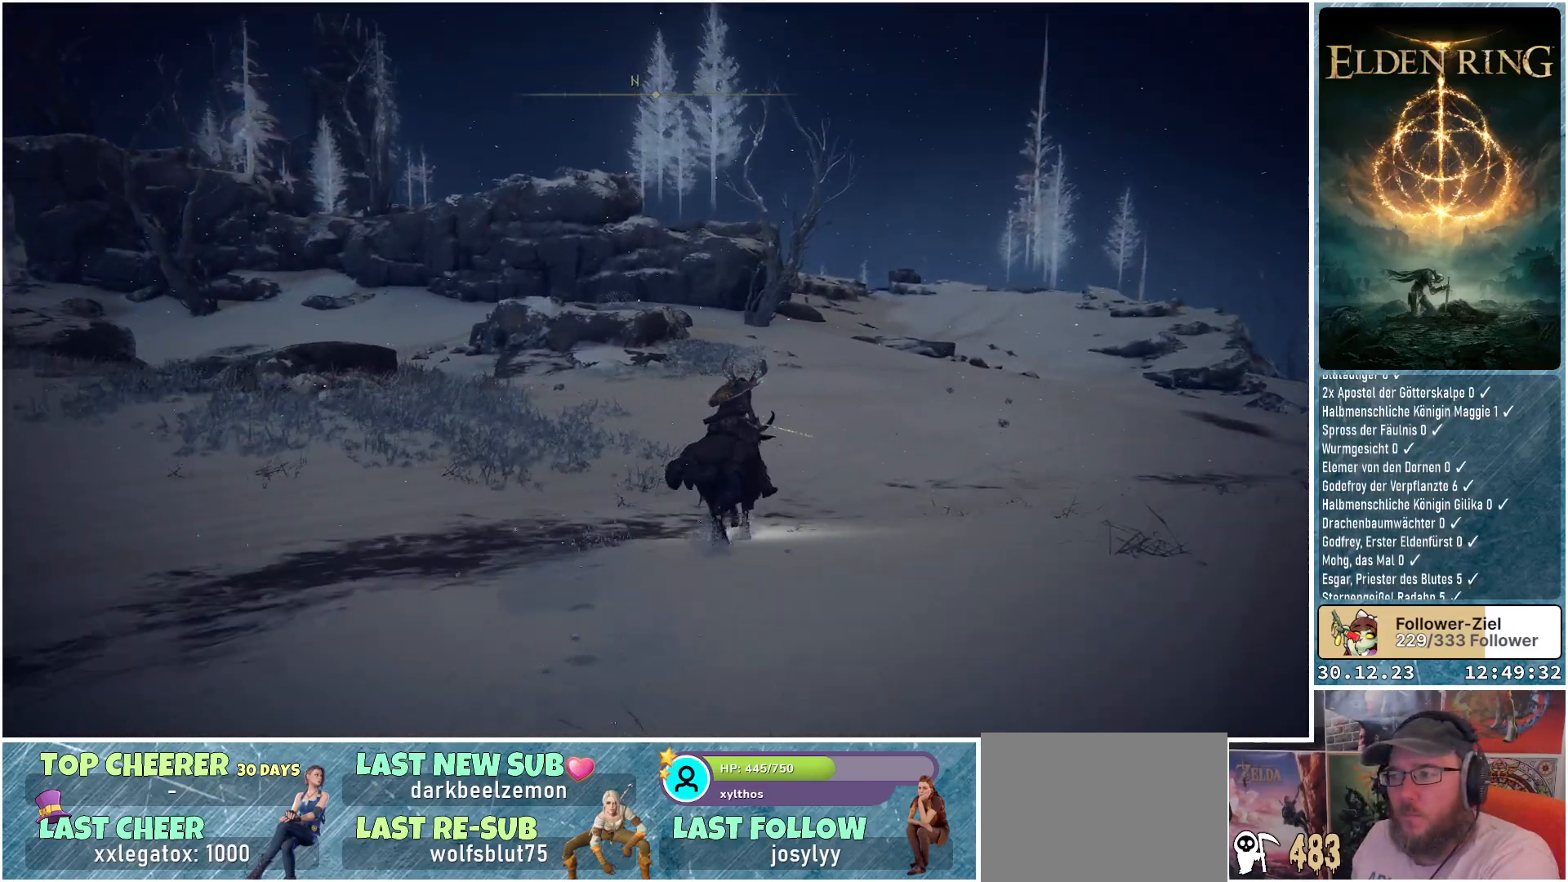
{"buttons": [], "left_stick": "up", "right_stick": "left", "events": []}
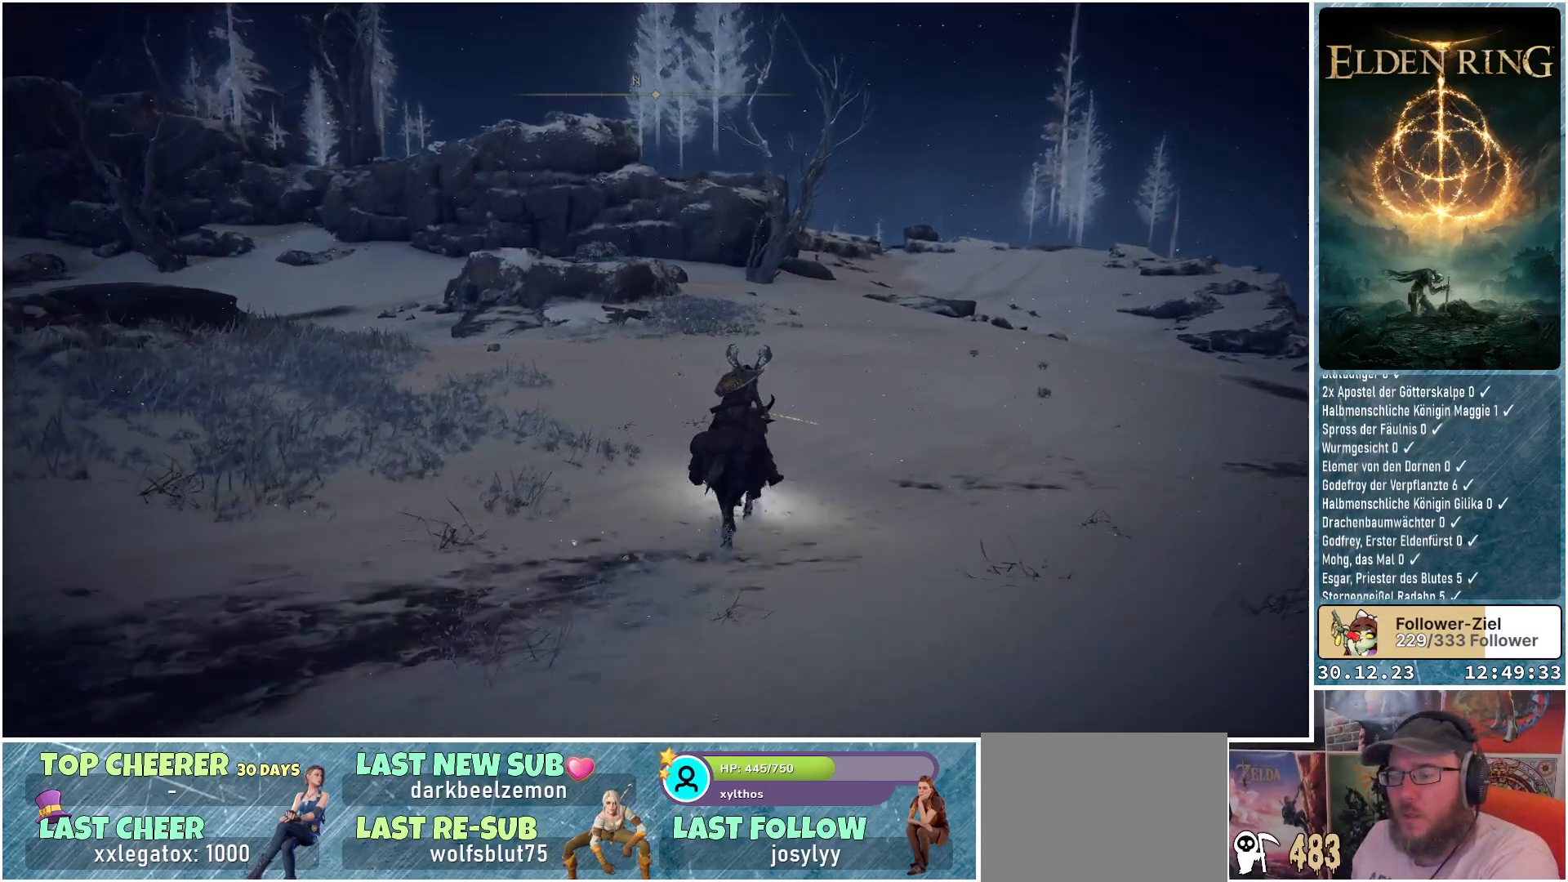
{"buttons": [], "left_stick": "up", "right_stick": "left", "events": []}
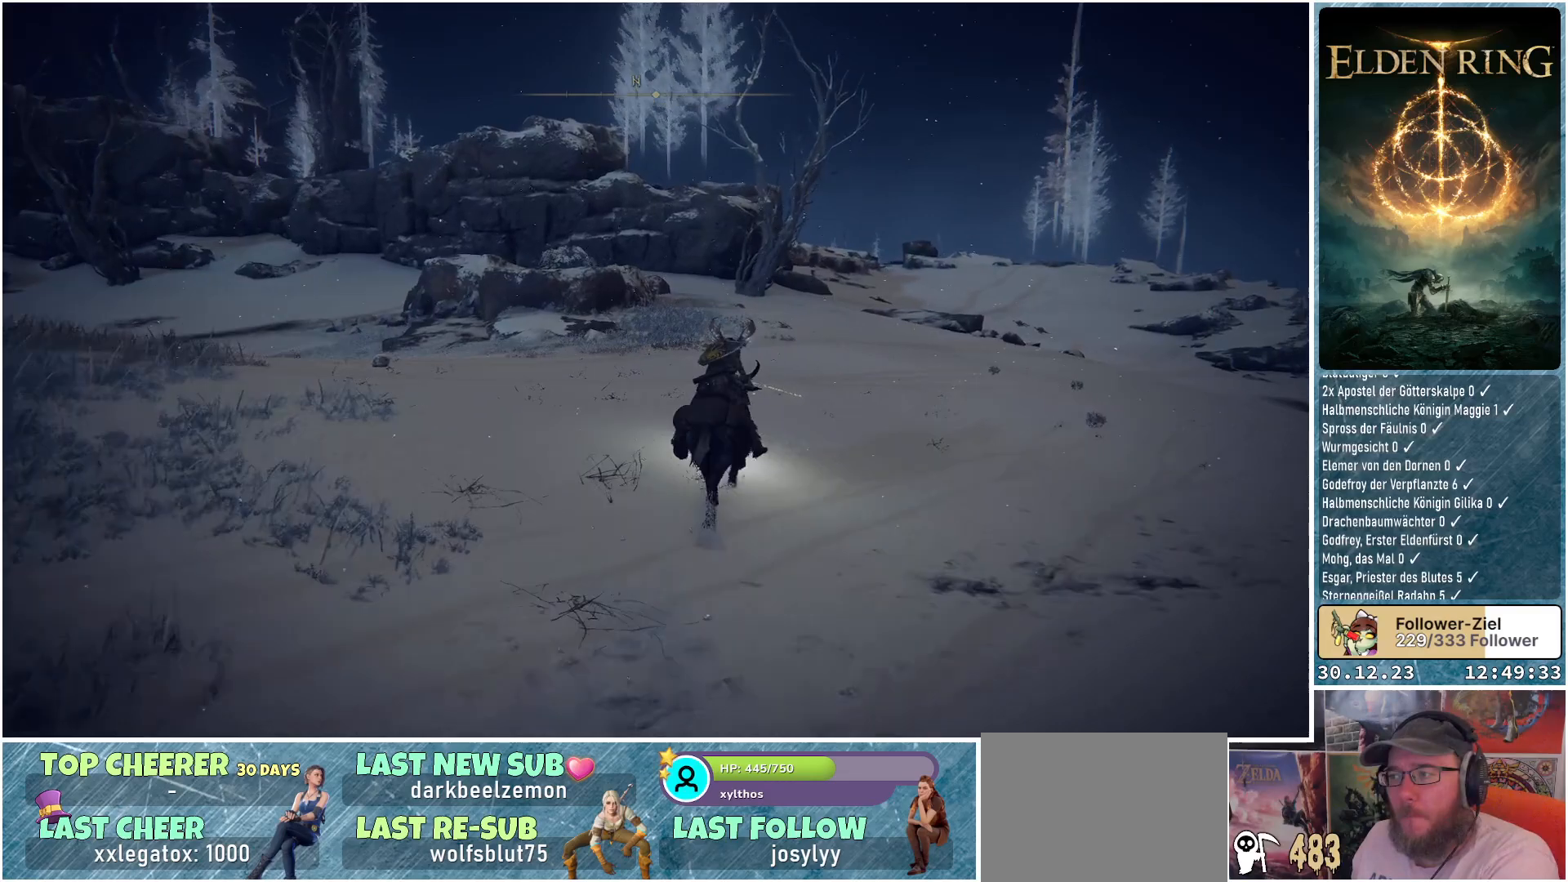
{"buttons": [], "left_stick": "up", "right_stick": "left", "events": []}
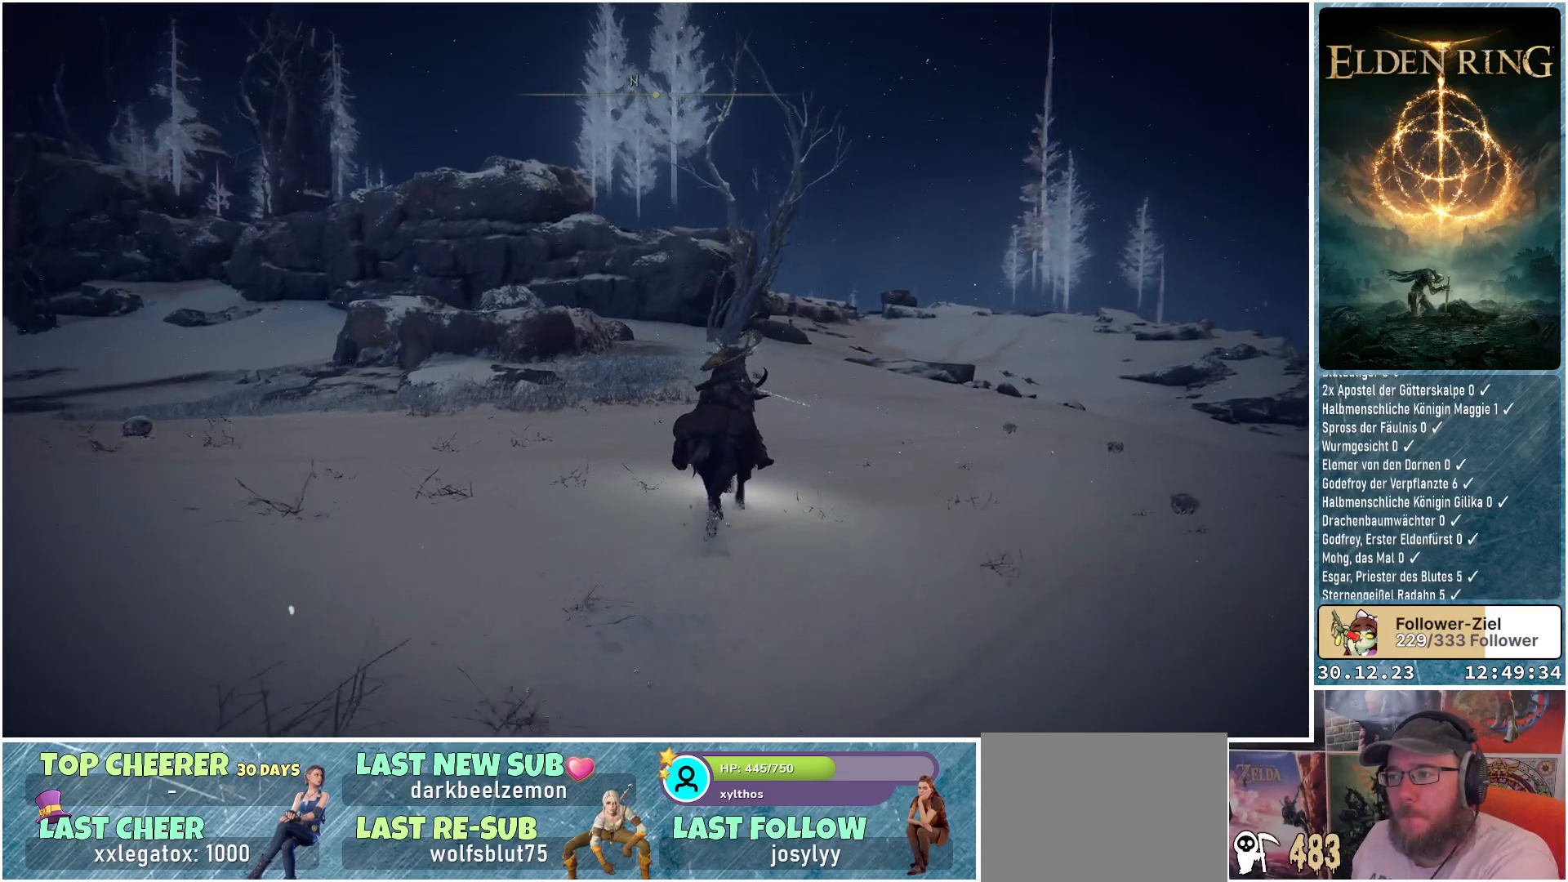
{"buttons": [], "left_stick": "up", "right_stick": "left", "events": []}
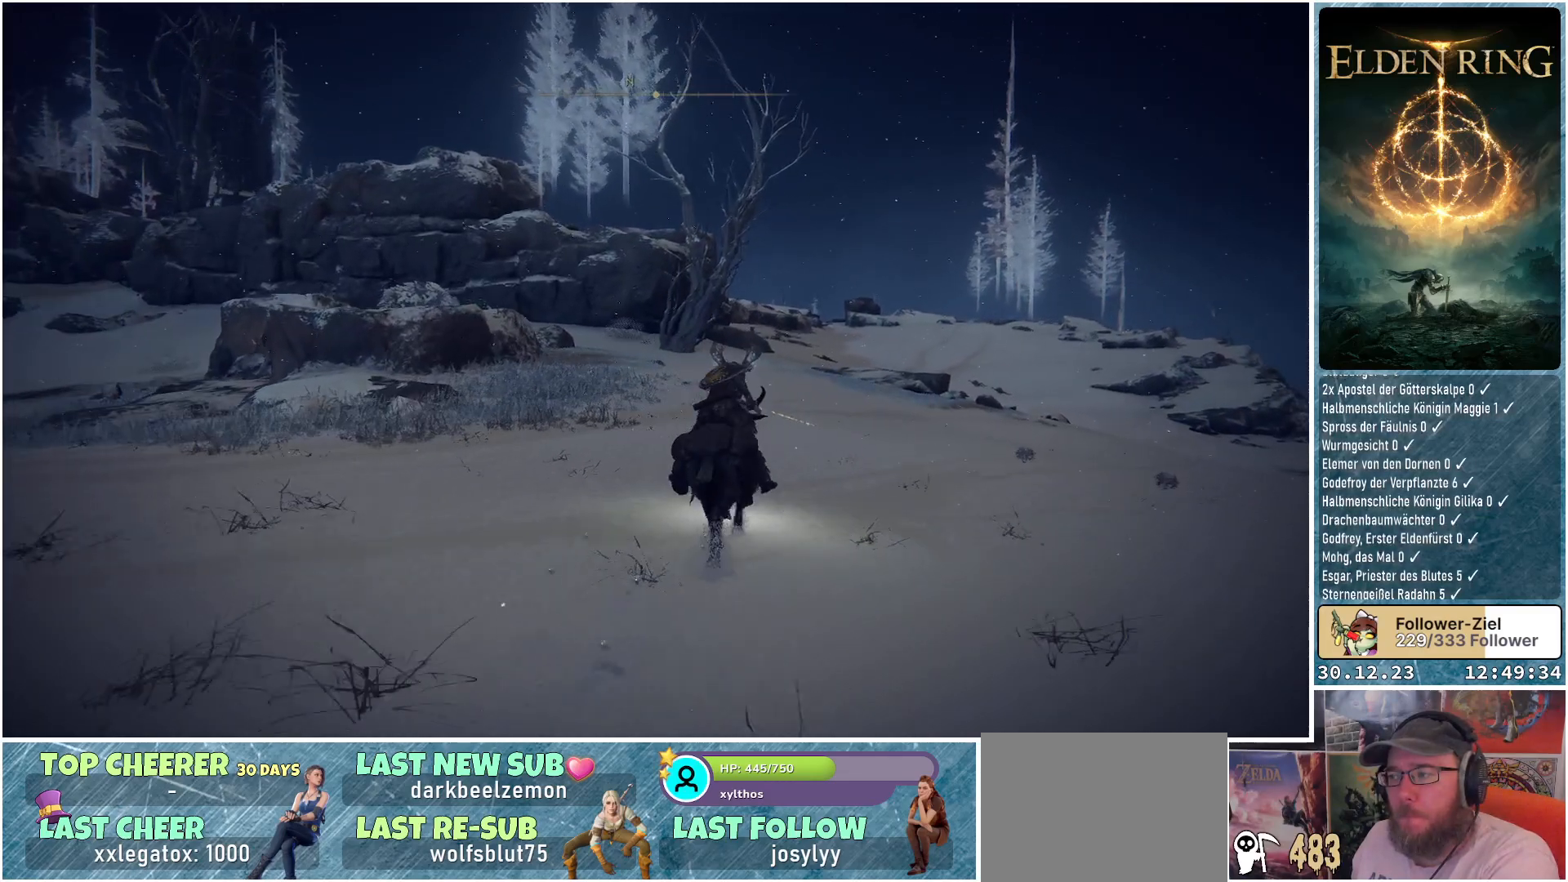
{"buttons": [], "left_stick": "up", "right_stick": "center", "events": [[434, "right_stick", "center"]]}
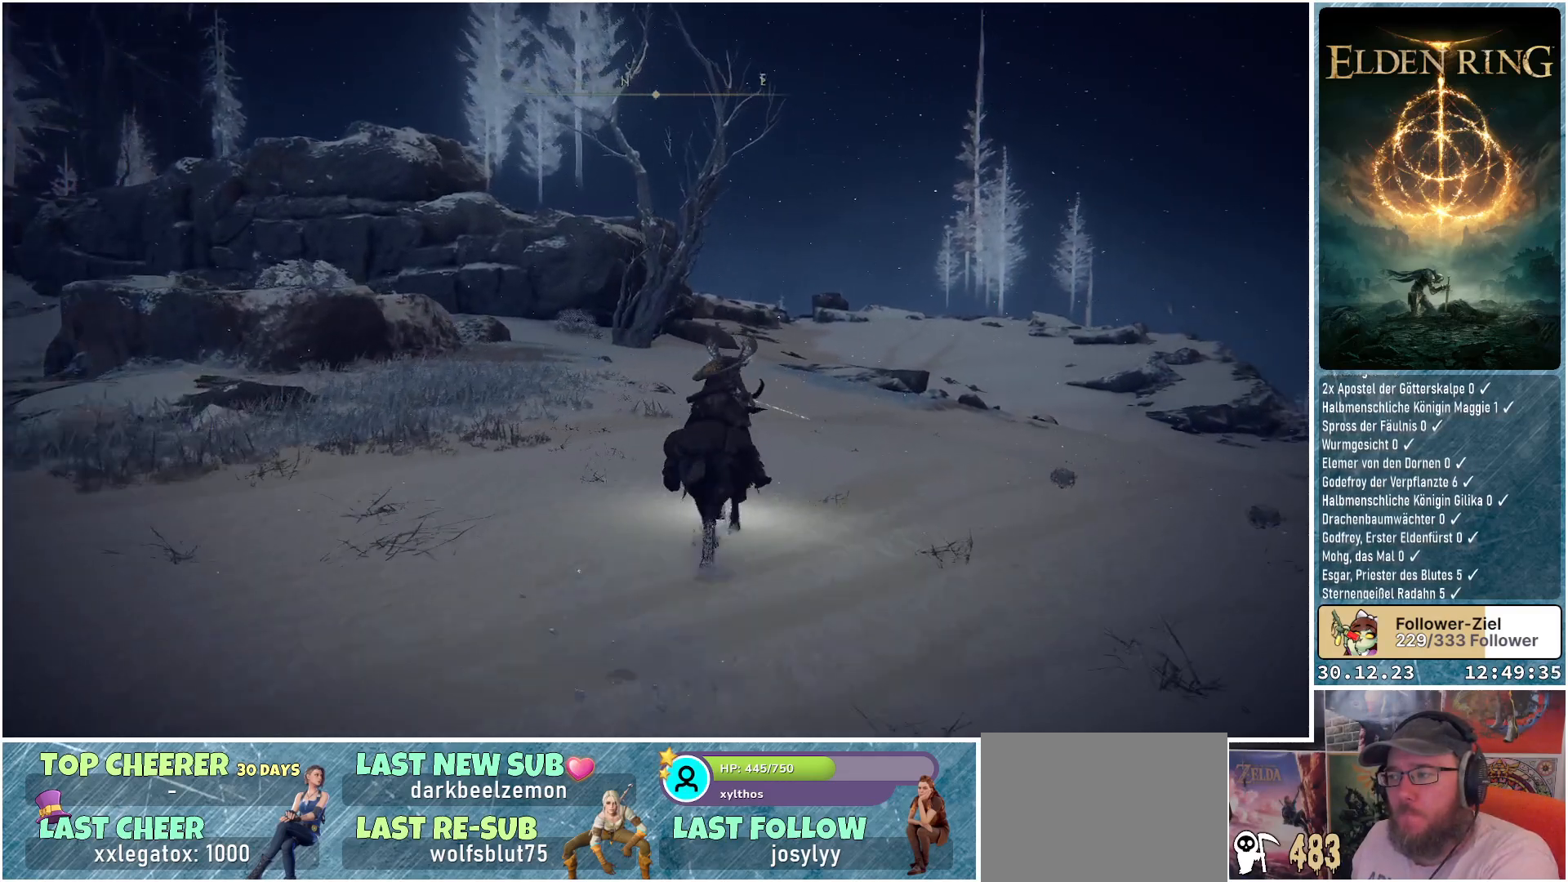
{"buttons": [], "left_stick": "up", "right_stick": "center", "events": []}
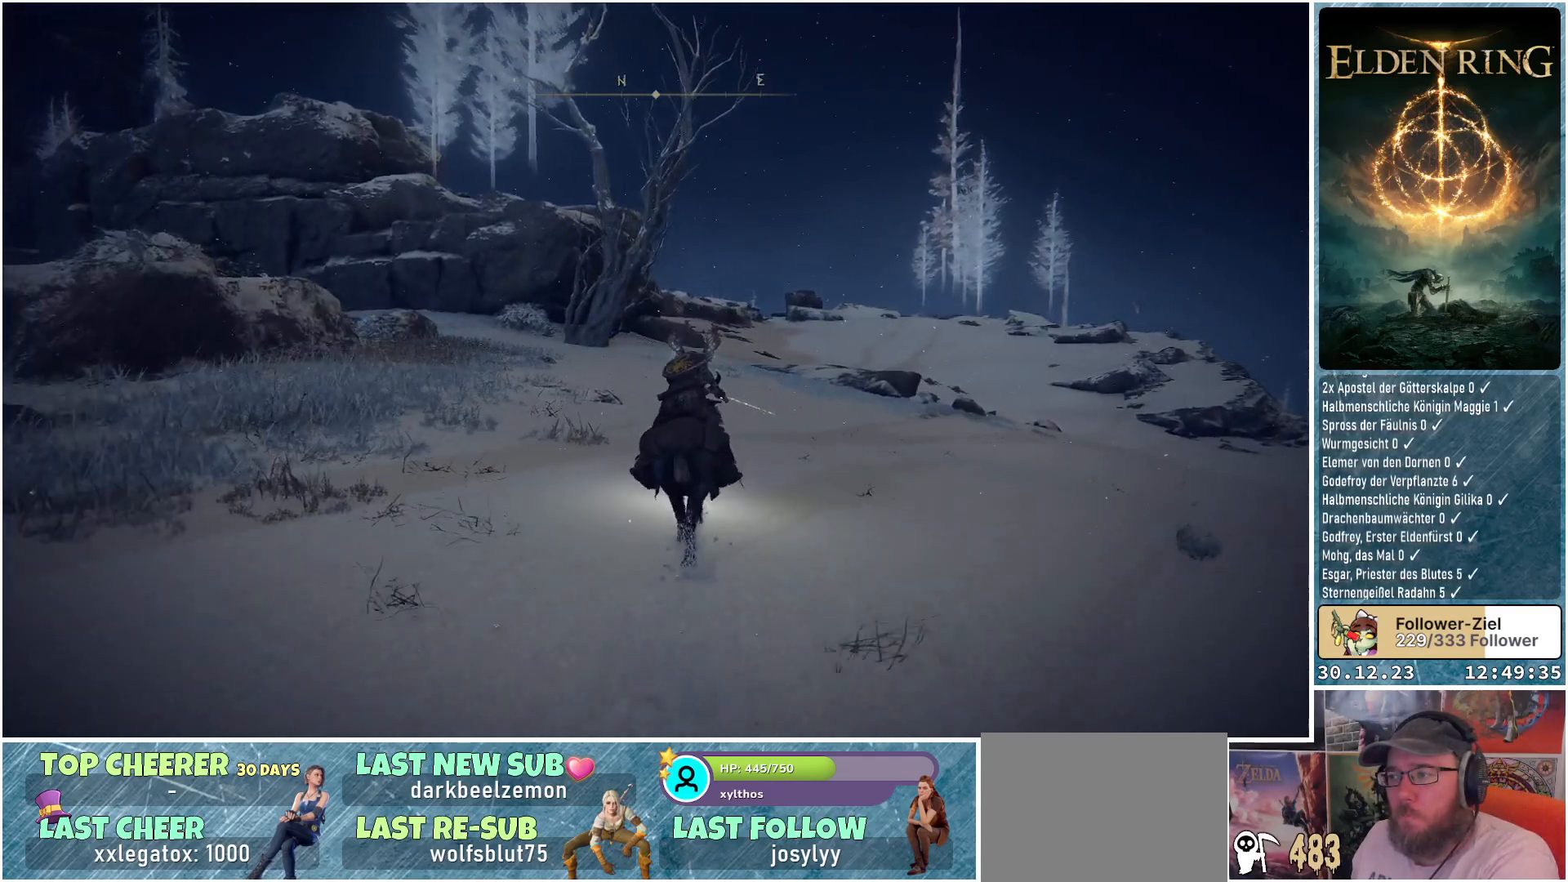
{"buttons": [], "left_stick": "up", "right_stick": "center", "events": []}
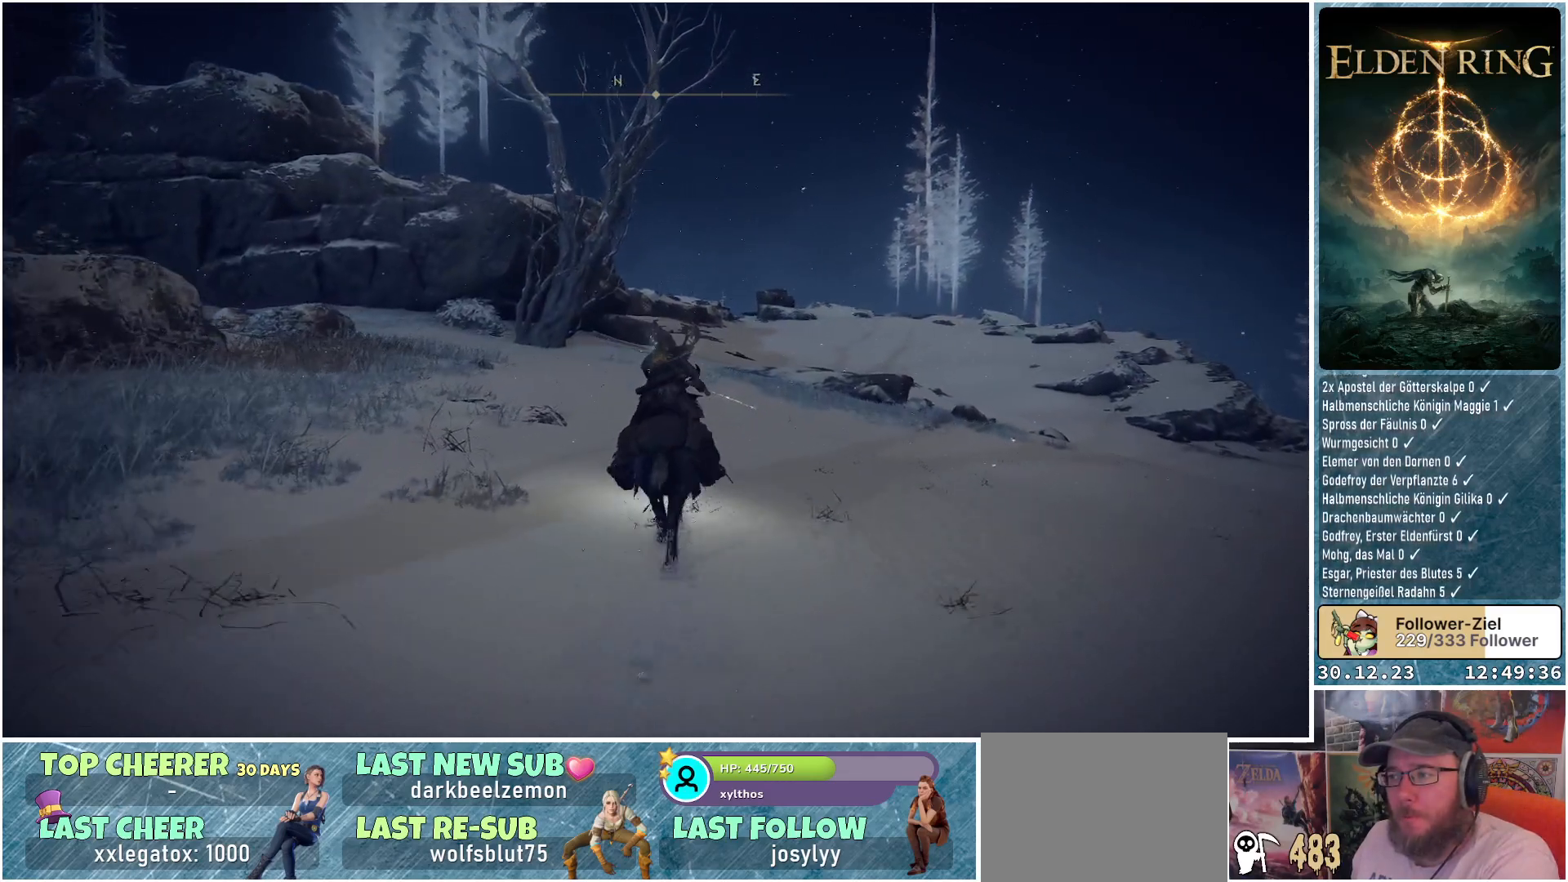
{"buttons": [], "left_stick": "up", "right_stick": "center", "events": []}
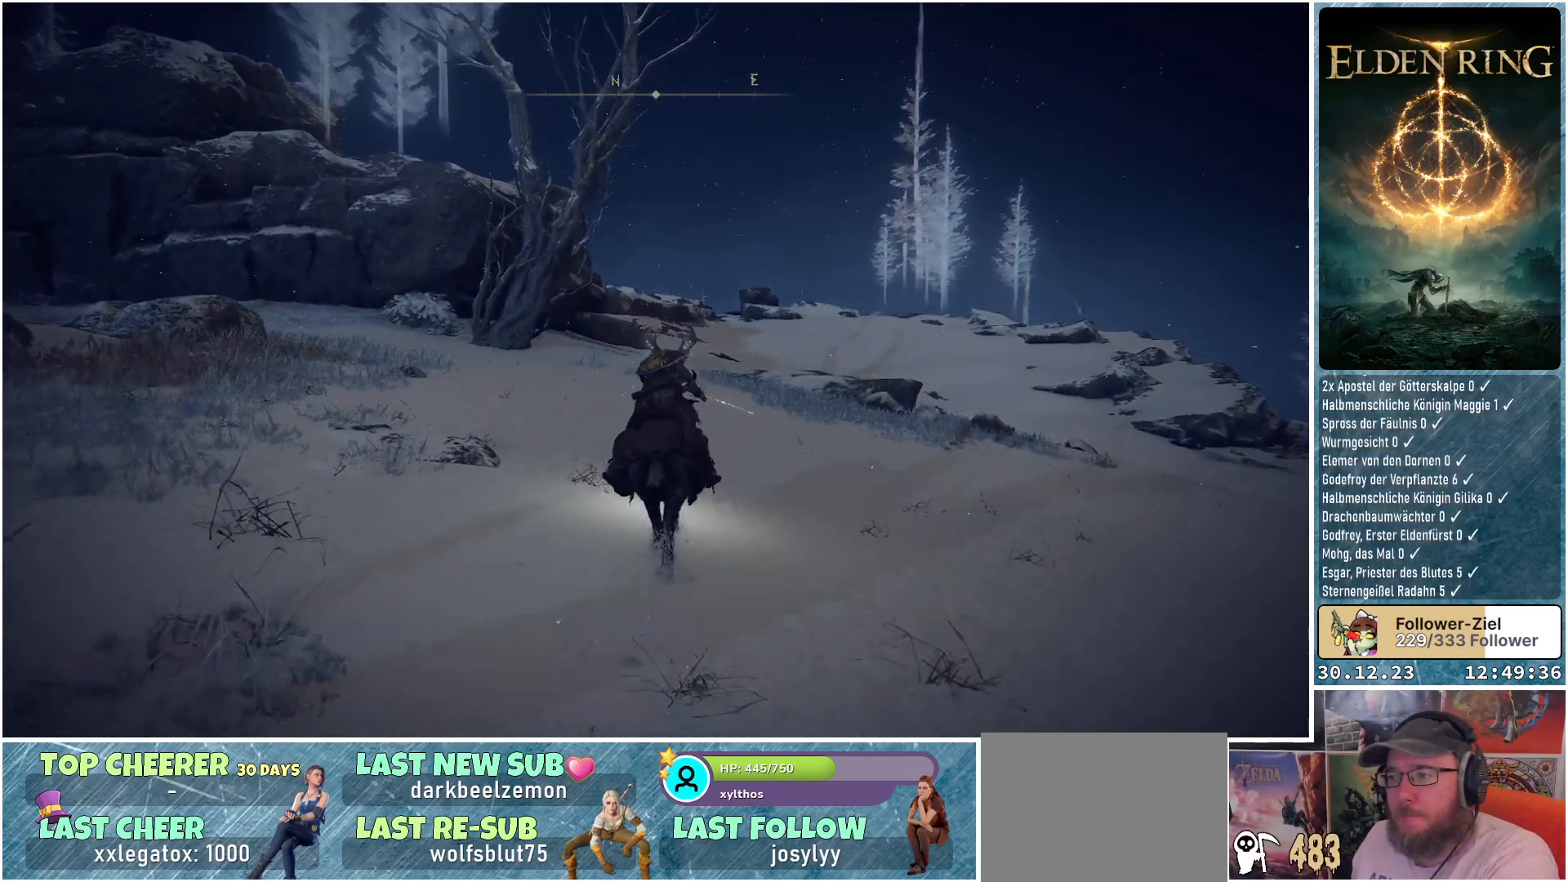
{"buttons": [], "left_stick": "up", "right_stick": "center", "events": [[333, "B", "down"], [434, "B", "up"]]}
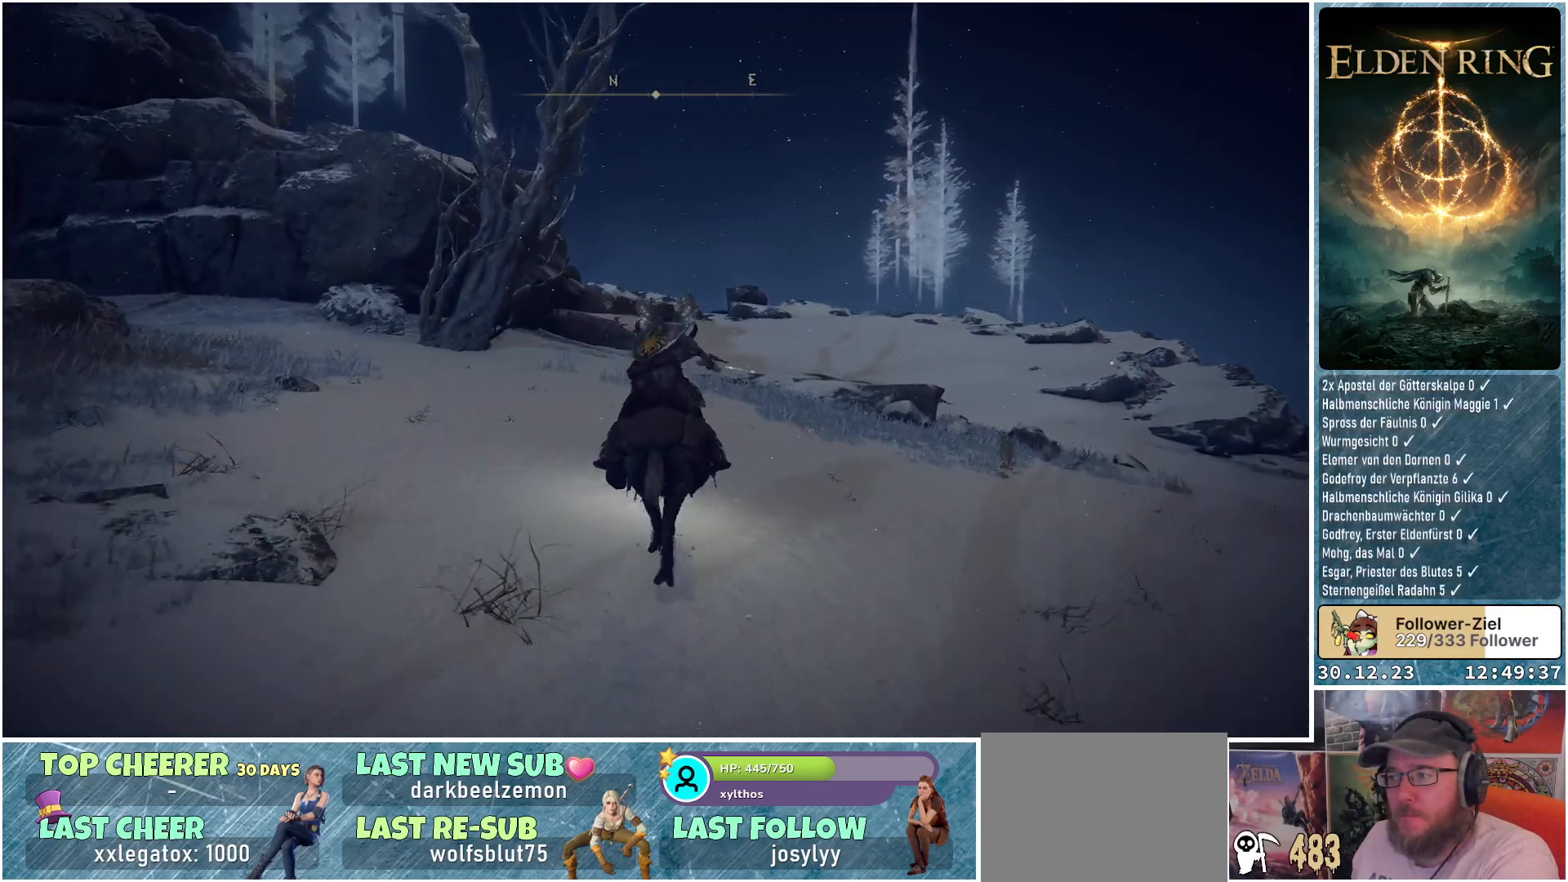
{"buttons": [], "left_stick": "up", "right_stick": "center", "events": []}
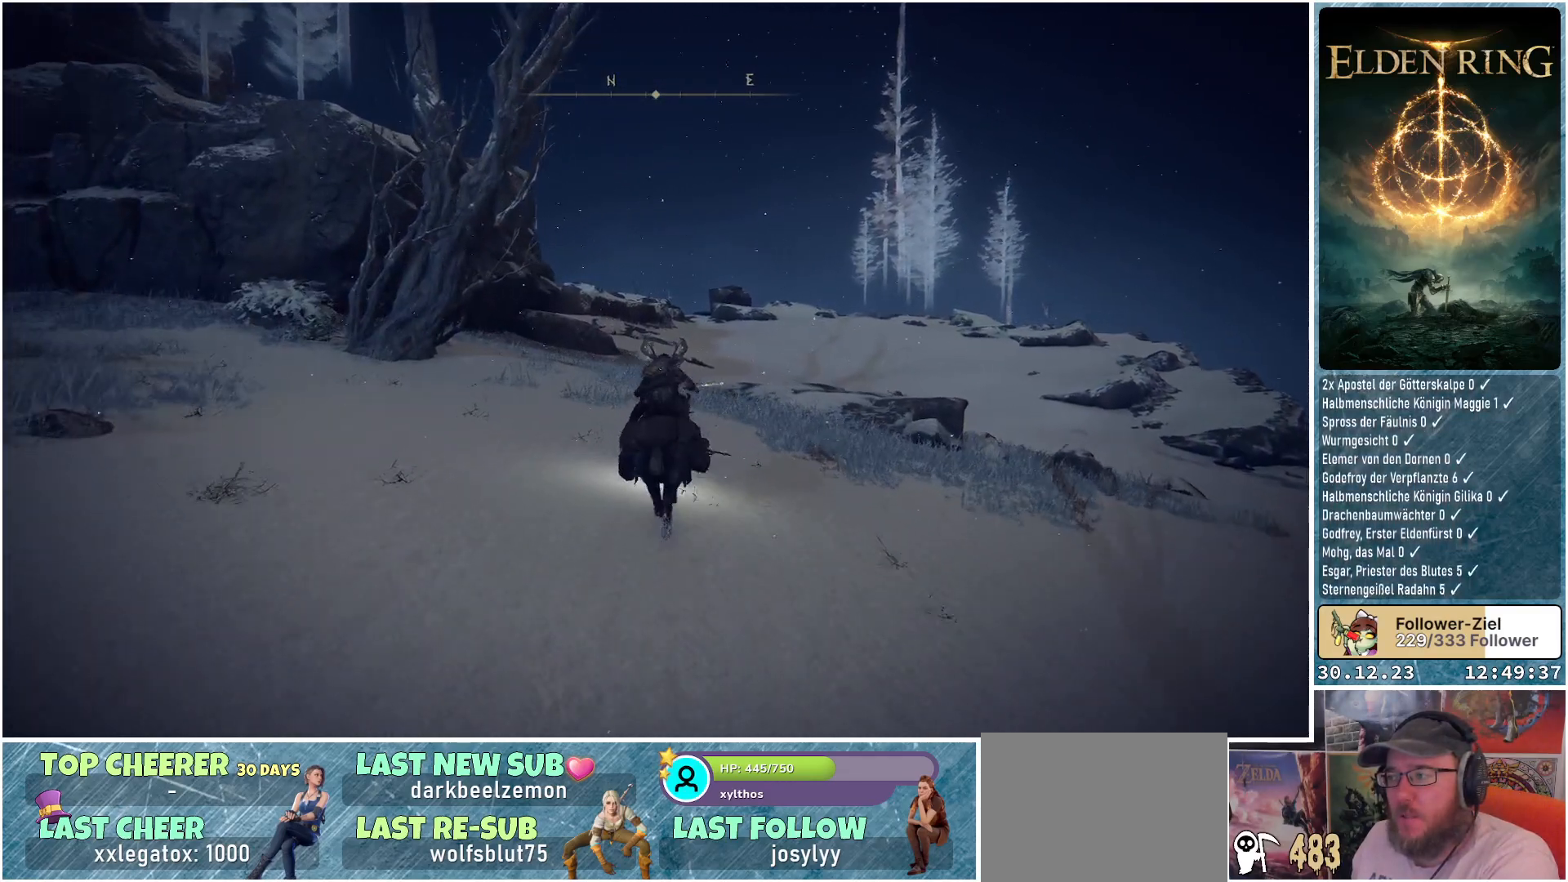
{"buttons": [], "left_stick": "up", "right_stick": "down", "events": [[367, "right_stick", "down"]]}
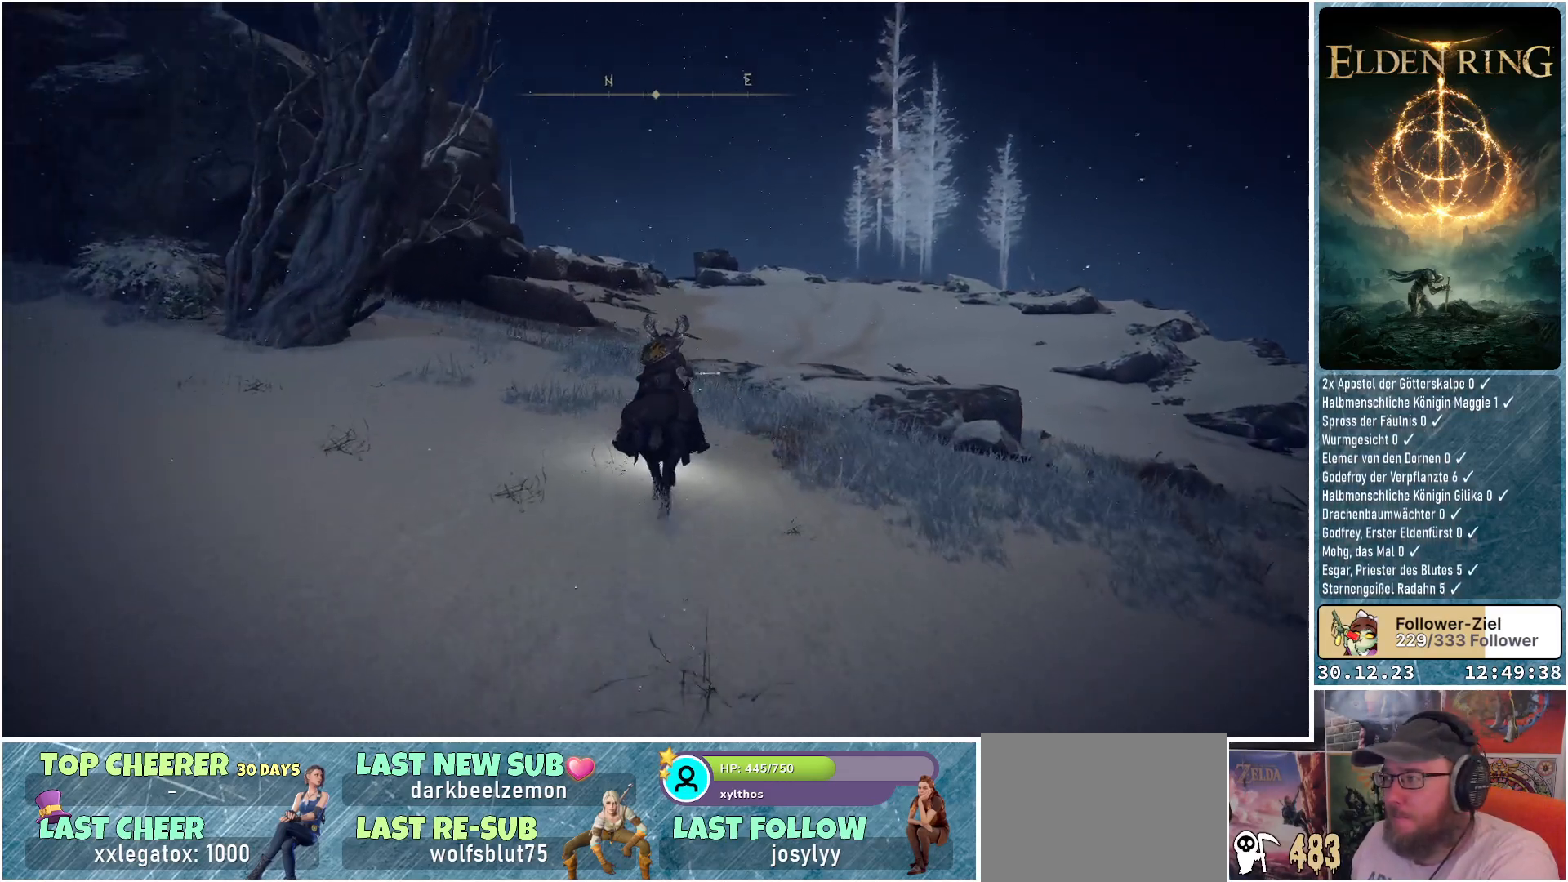
{"buttons": [], "left_stick": "up", "right_stick": "center", "events": [[217, "right_stick", "center"]]}
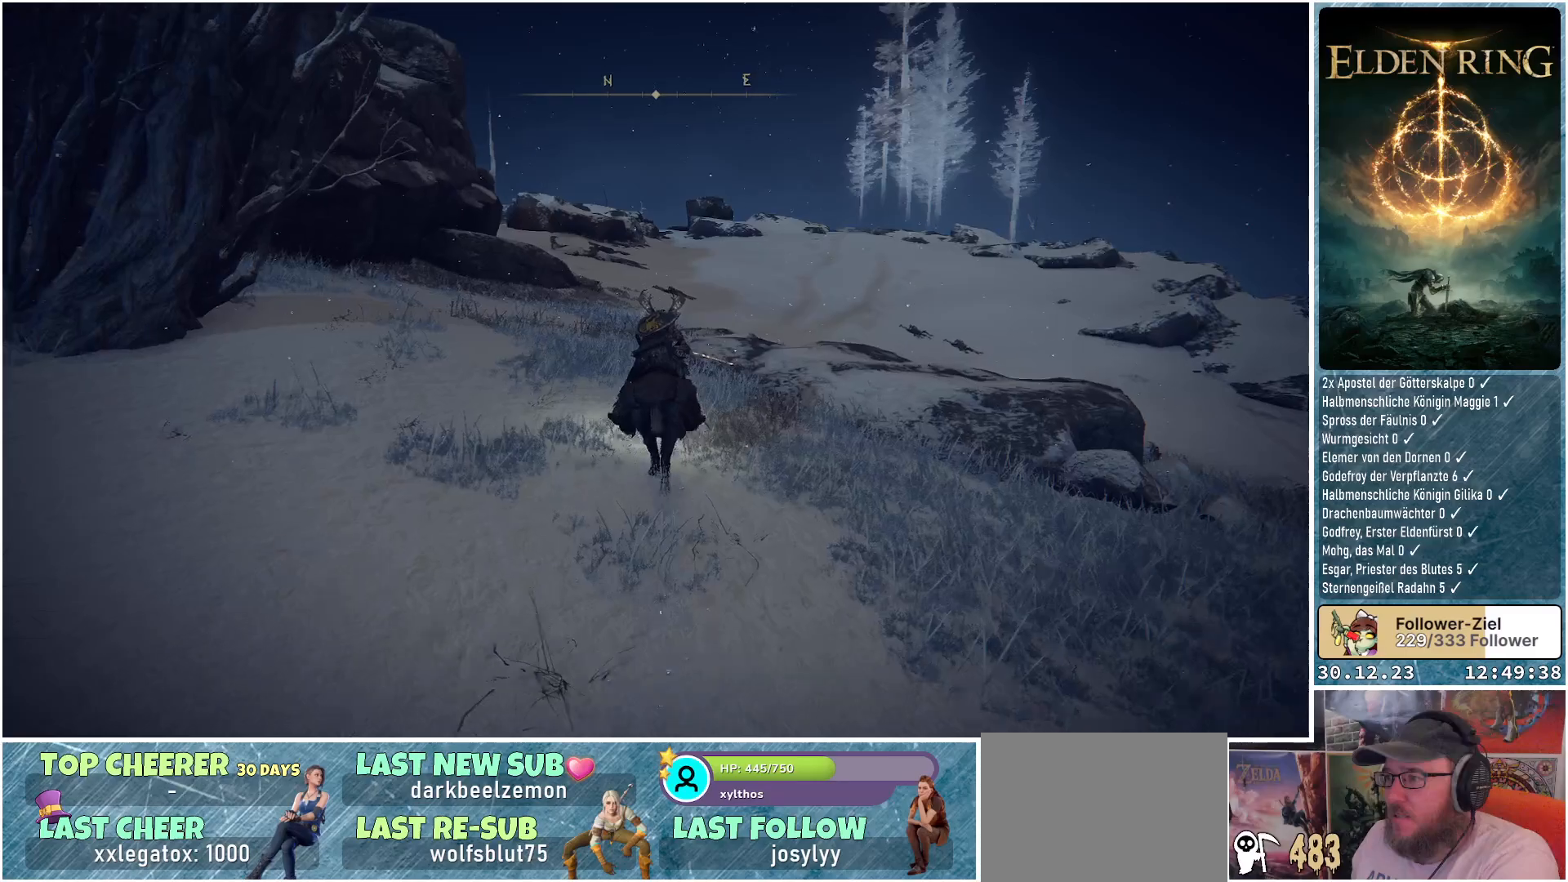
{"buttons": [], "left_stick": "up", "right_stick": "down-left", "events": [[384, "right_stick", "down-left"]]}
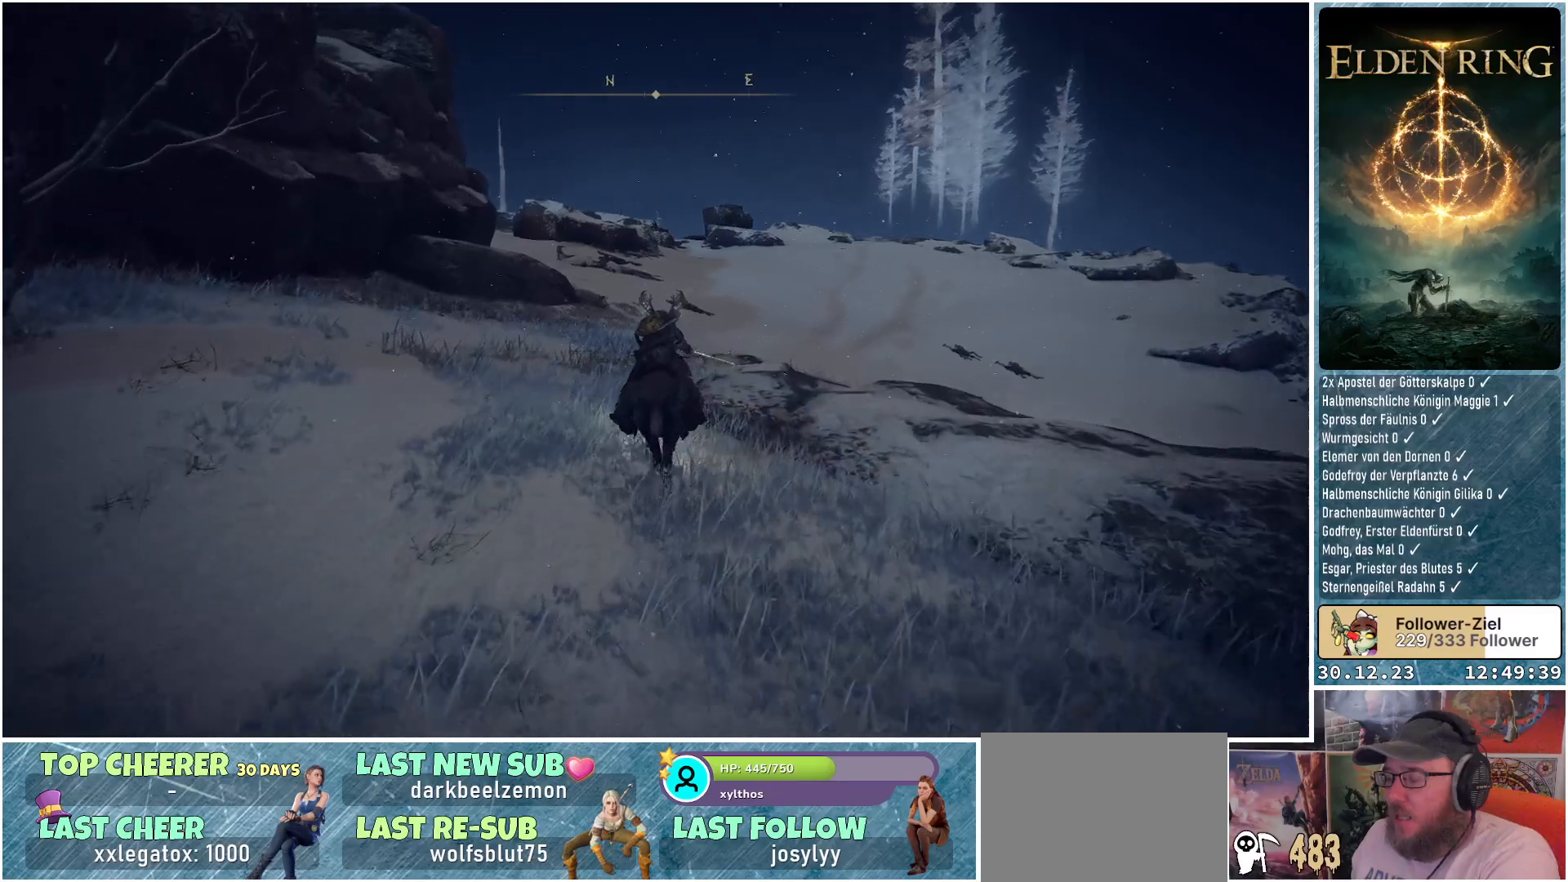
{"buttons": [], "left_stick": "up", "right_stick": "down-left", "events": [[67, "right_stick", "center"], [484, "right_stick", "down-left"]]}
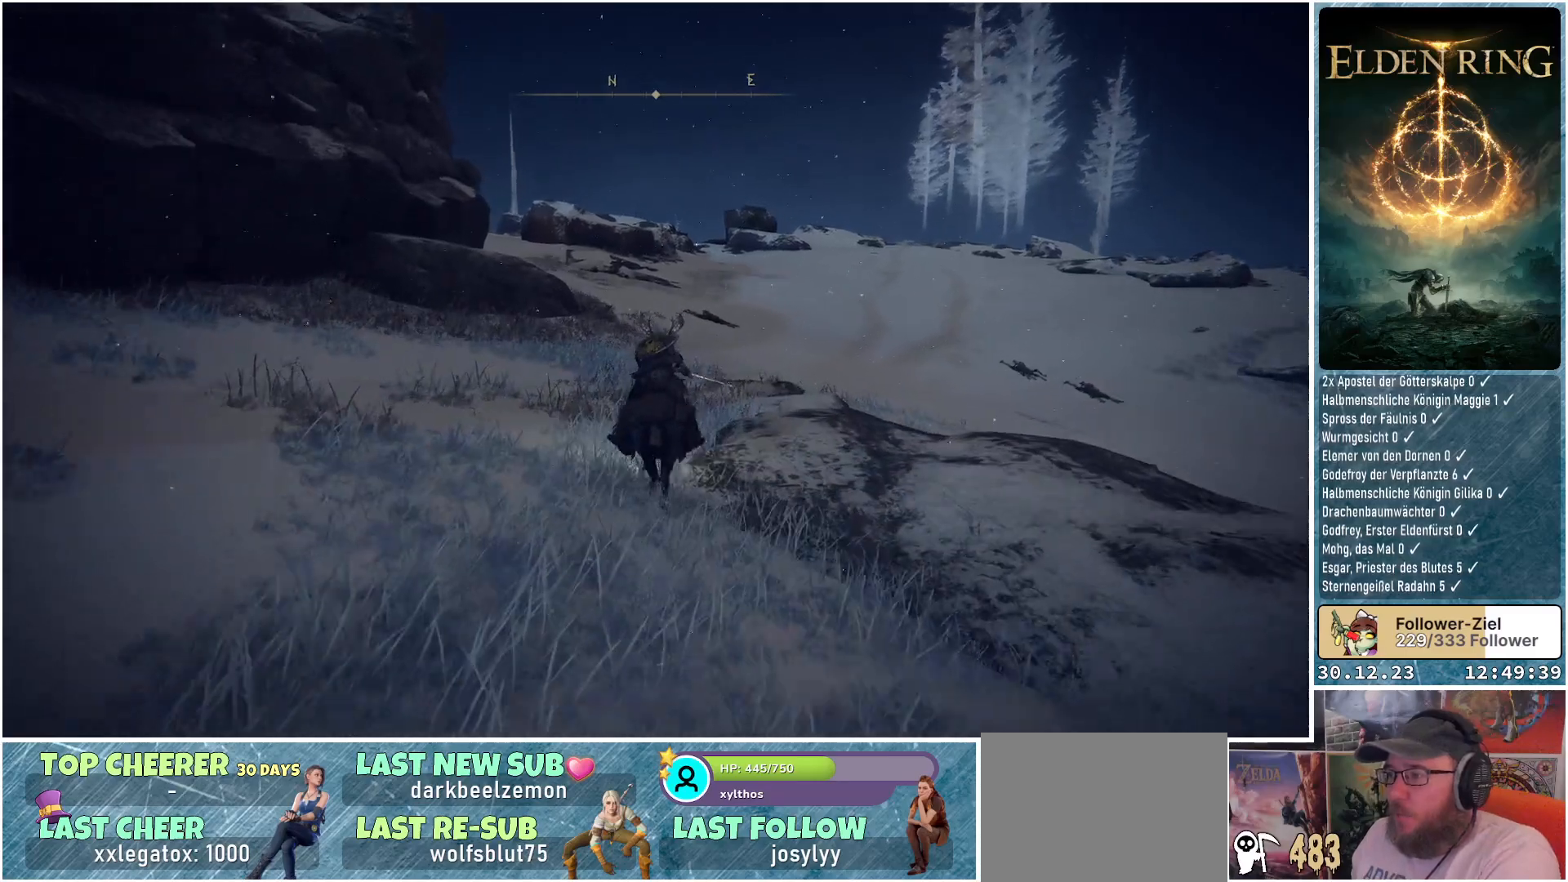
{"buttons": [], "left_stick": "up", "right_stick": "center", "events": [[133, "right_stick", "center"]]}
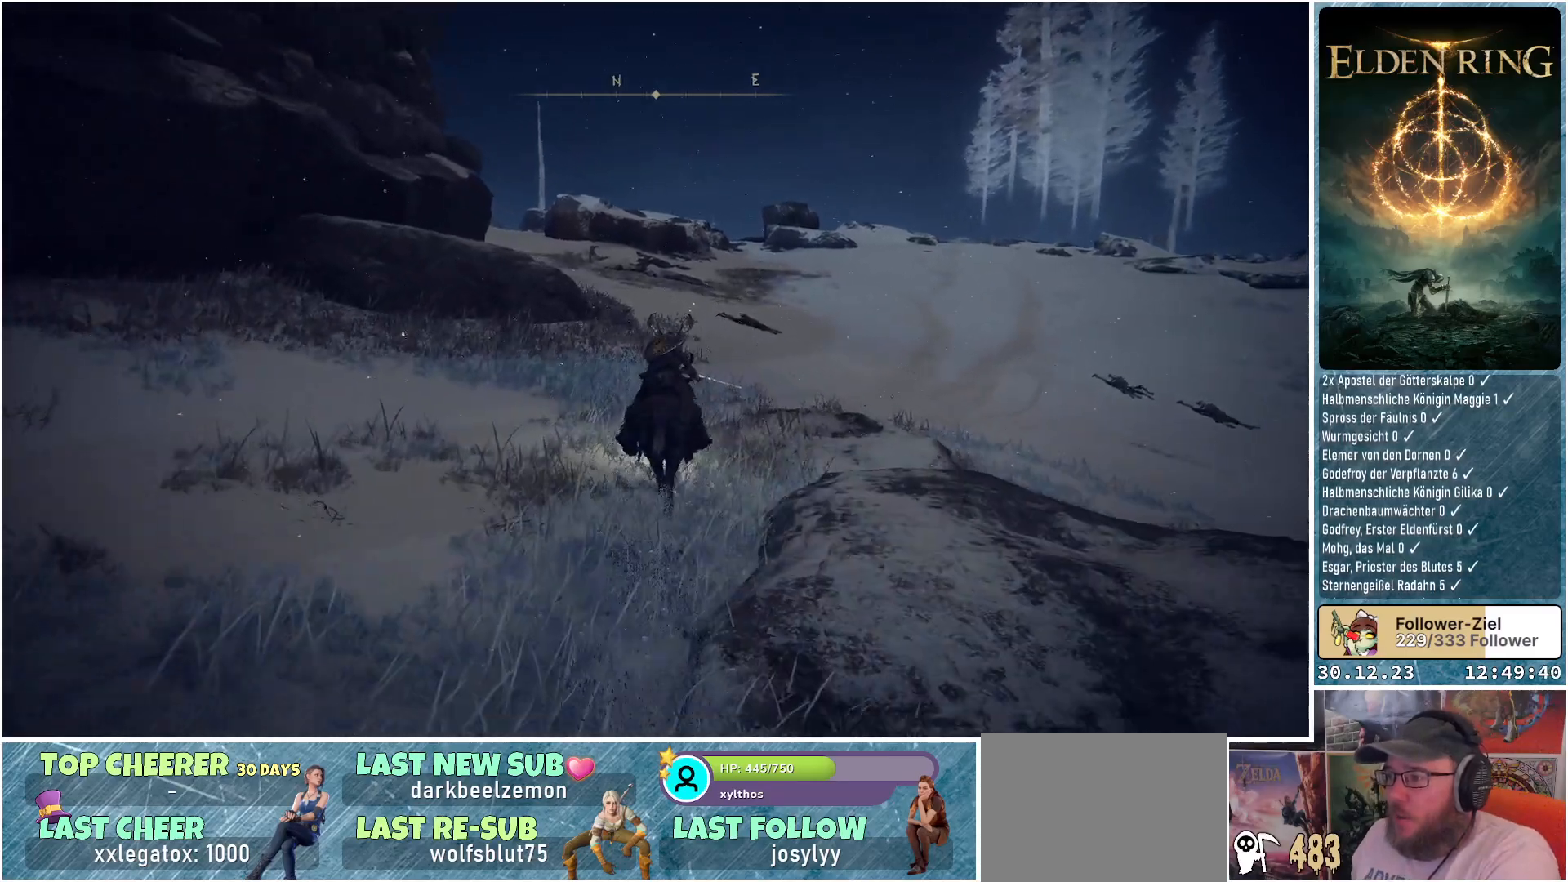
{"buttons": [], "left_stick": "up", "right_stick": "center", "events": [[50, "right_stick", "down-left"], [167, "right_stick", "center"]]}
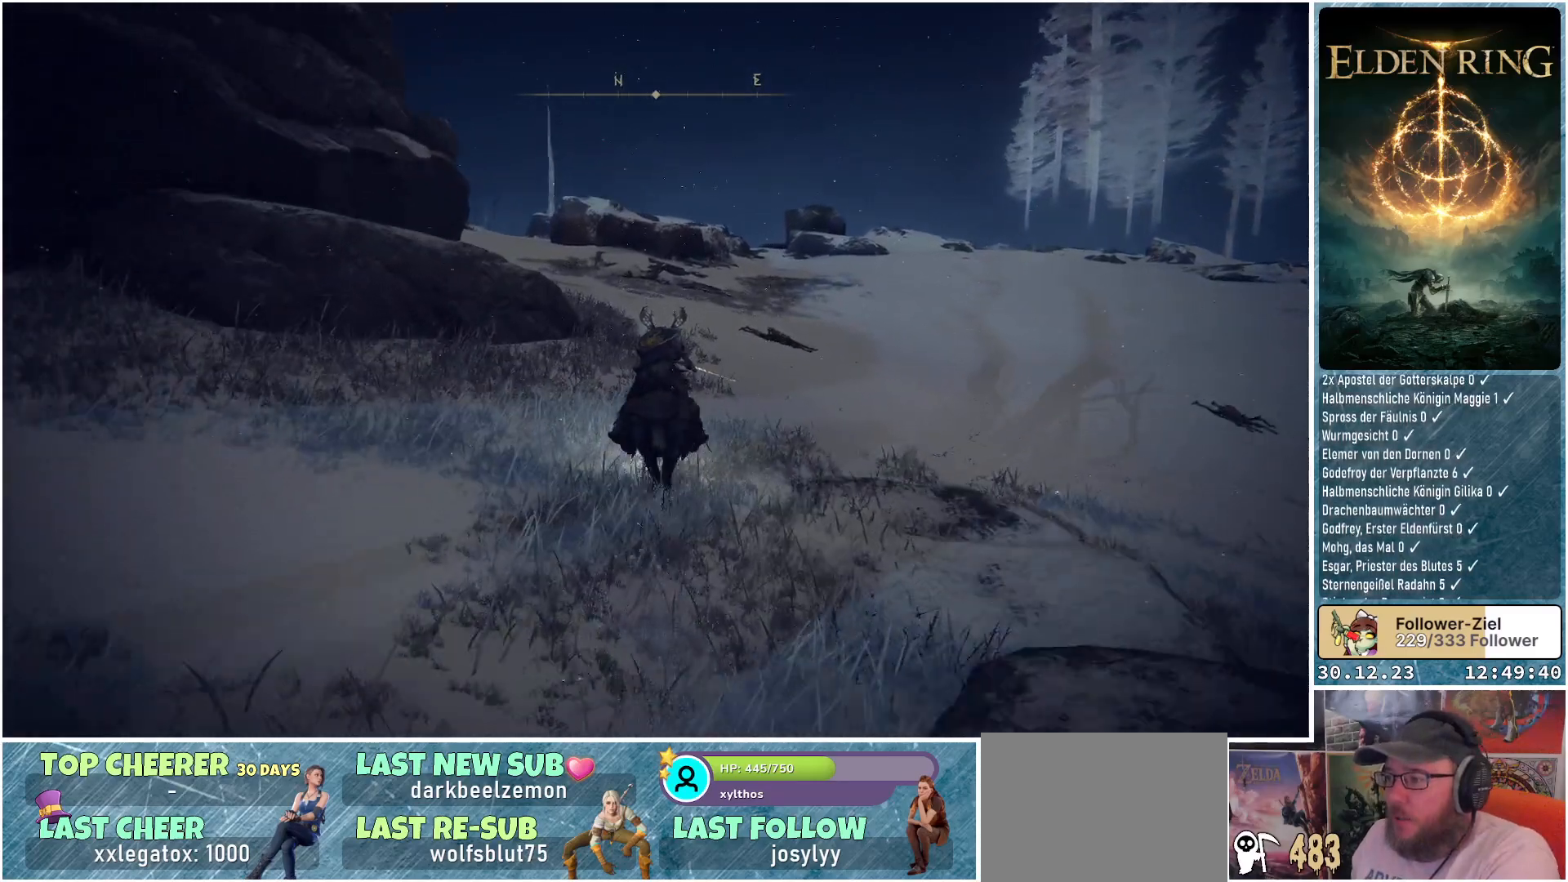
{"buttons": [], "left_stick": "up", "right_stick": "down-left", "events": [[134, "right_stick", "down-left"]]}
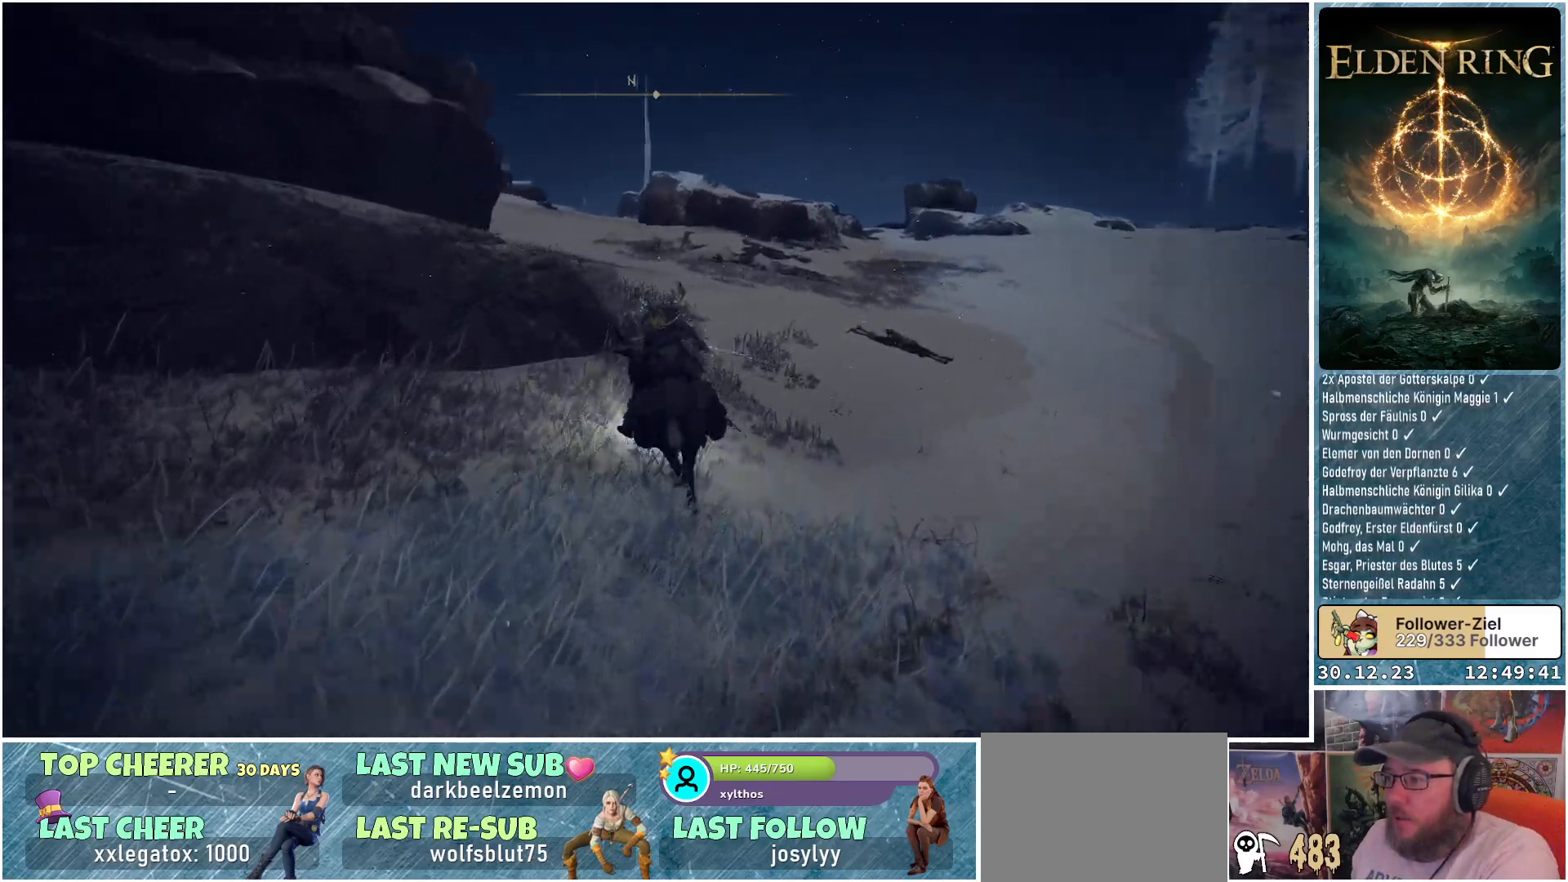
{"buttons": [], "left_stick": "up", "right_stick": "down-left", "events": []}
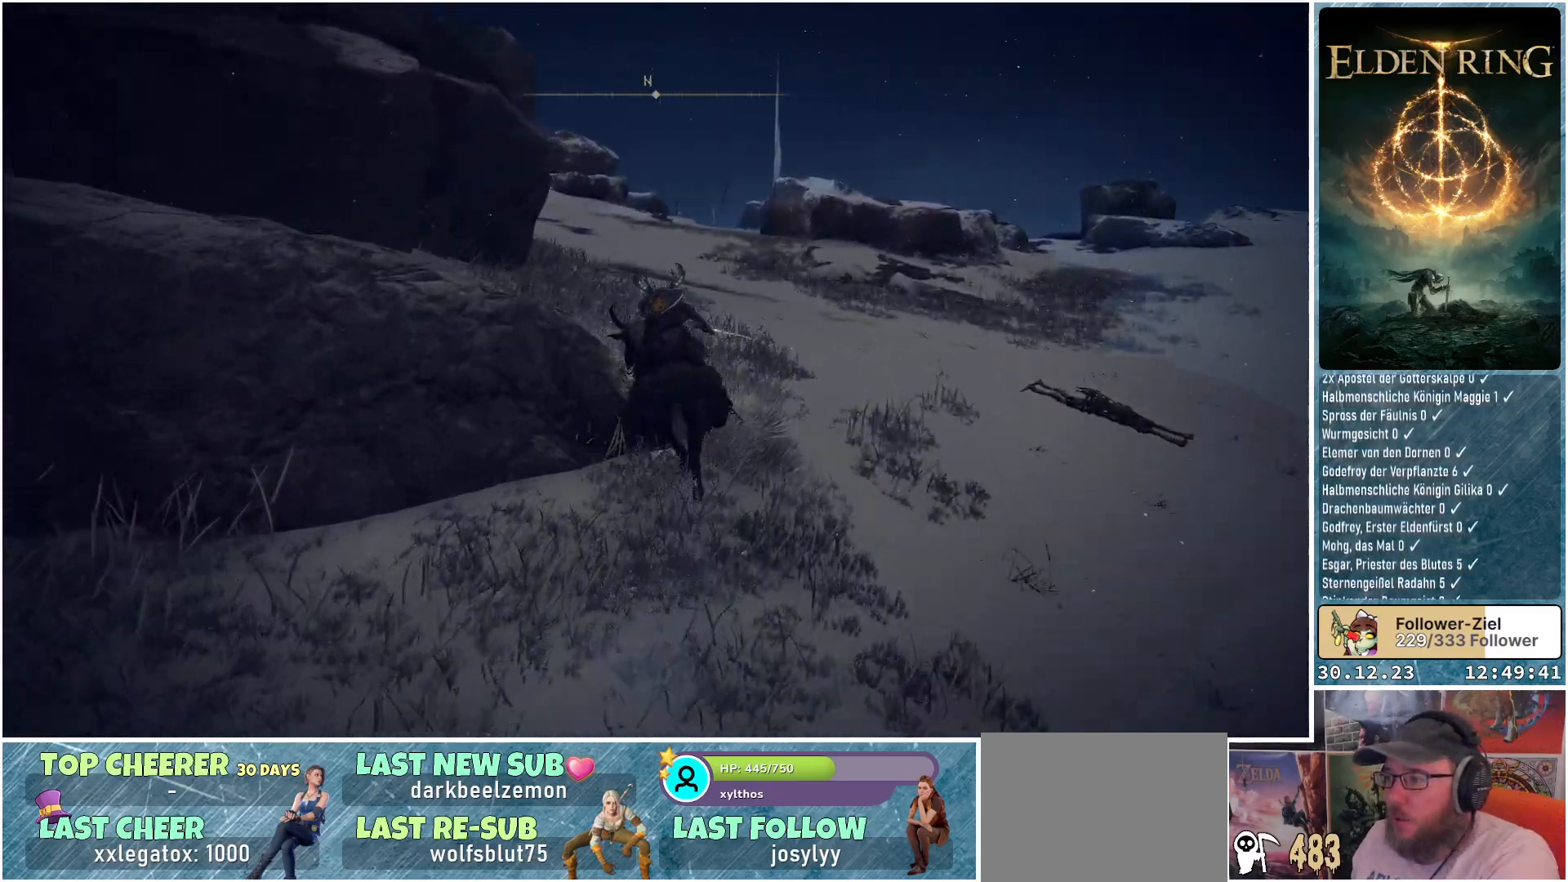
{"buttons": [], "left_stick": "up", "right_stick": "down-left", "events": []}
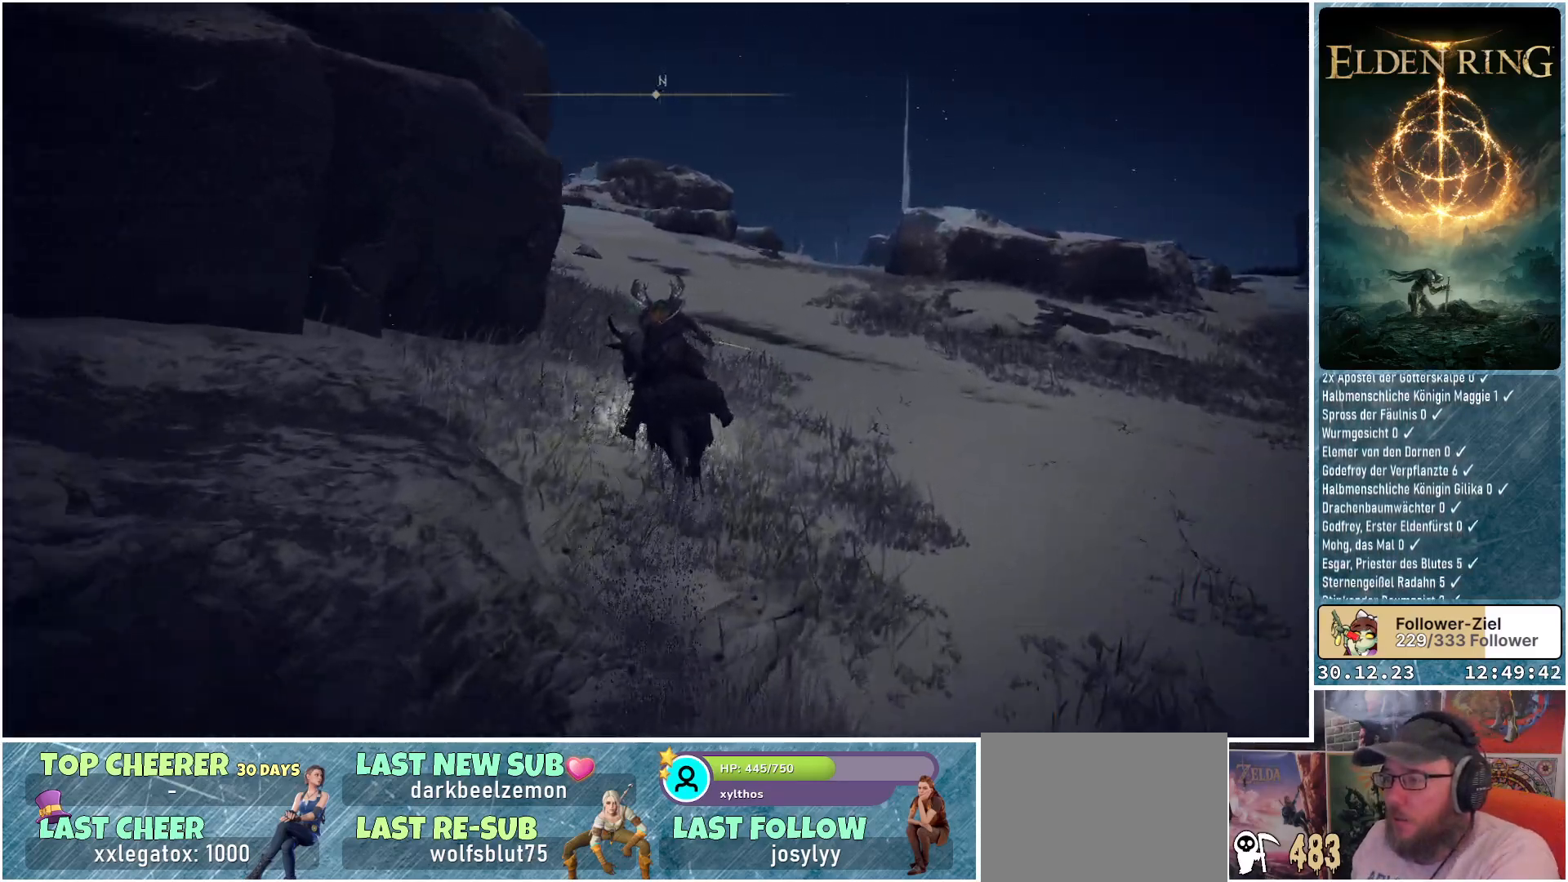
{"buttons": [], "left_stick": "up", "right_stick": "center", "events": [[66, "right_stick", "center"], [283, "B", "down"], [350, "B", "up"]]}
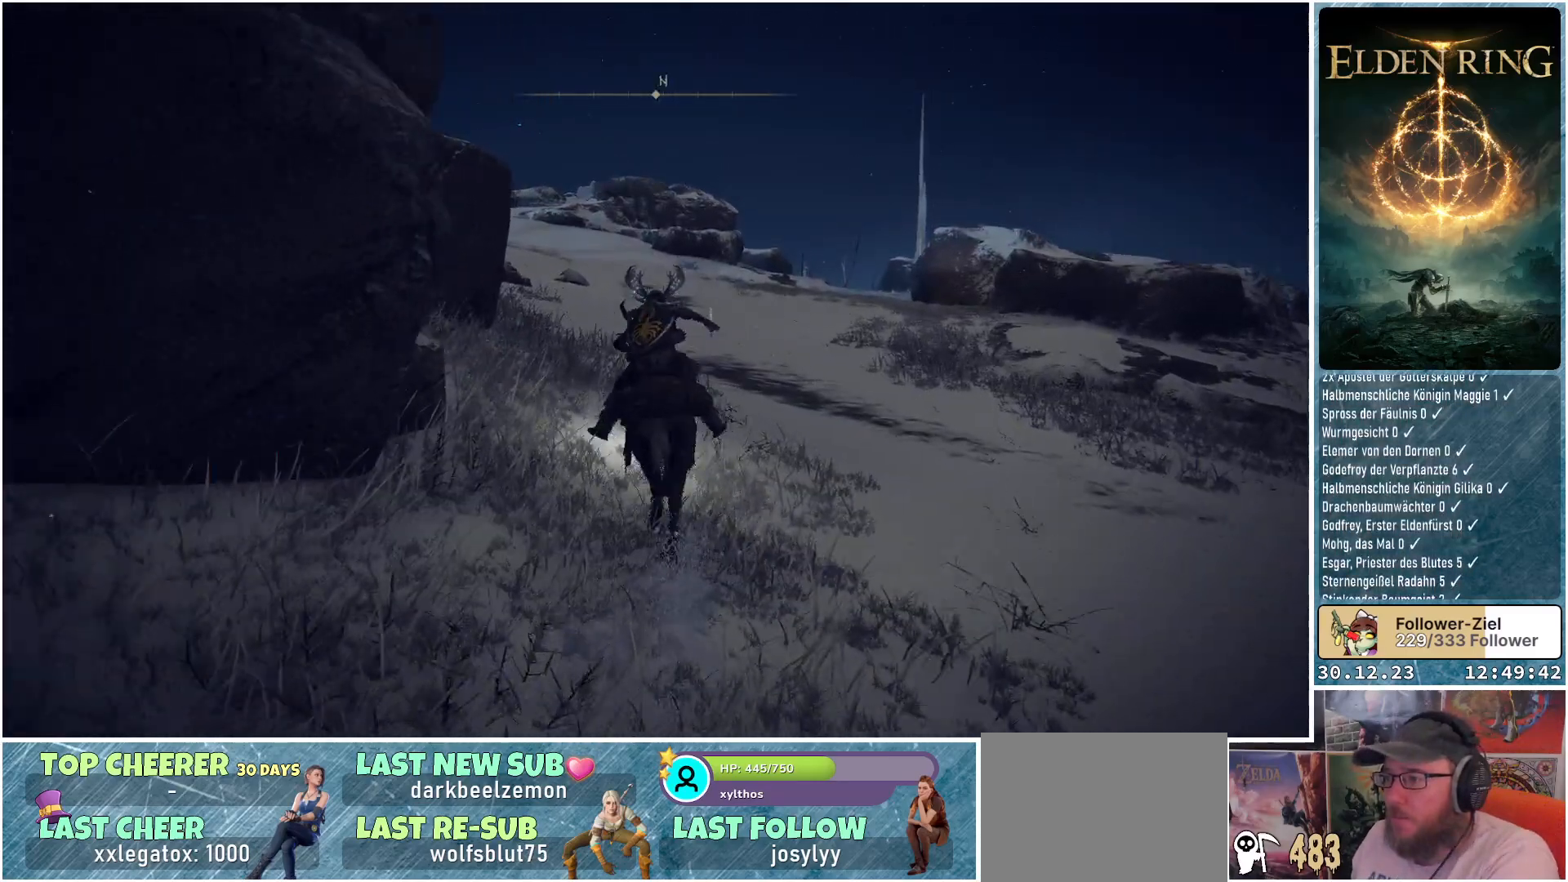
{"buttons": [], "left_stick": "up", "right_stick": "down-left", "events": [[267, "right_stick", "down-left"]]}